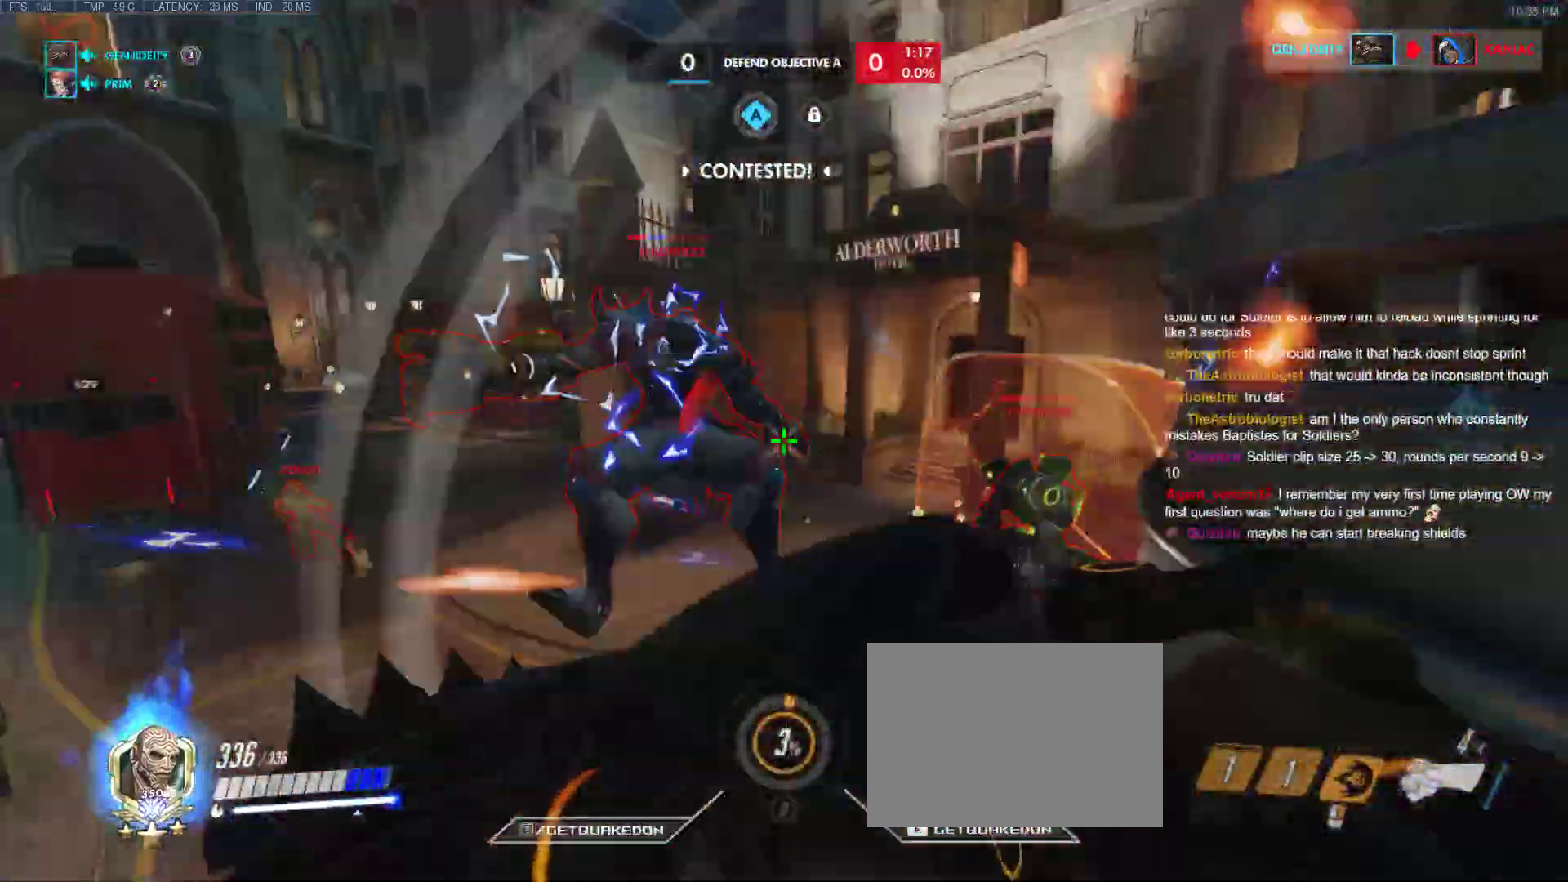
Gameplay with keyboard; each line is a JSON object with the keys held at the frame after it. "events" lists presses ("down") and releases ("up") of "1", "2", "3", "4", "5", "a", "alt", "b", "c", "caps_lock", "ctrl", "d", "e", "f", "g", "n", "q", "r", "s", "shift", "space", "t", "tab", "v", "w", "x" and "z" between this image and that frame as [ms after this image, input, new state], when the widget could be followed in between. No other keys are recorded. Mouse input is not recorded.
{"keys": ["w"], "events": [[33, "d", "down"], [33, "s", "down"], [267, "a", "down"], [267, "d", "up"], [267, "space", "down"], [317, "s", "up"], [400, "e", "down"], [400, "space", "up"], [400, "w", "down"], [450, "space", "down"], [500, "a", "up"], [500, "e", "up"], [500, "space", "up"]]}
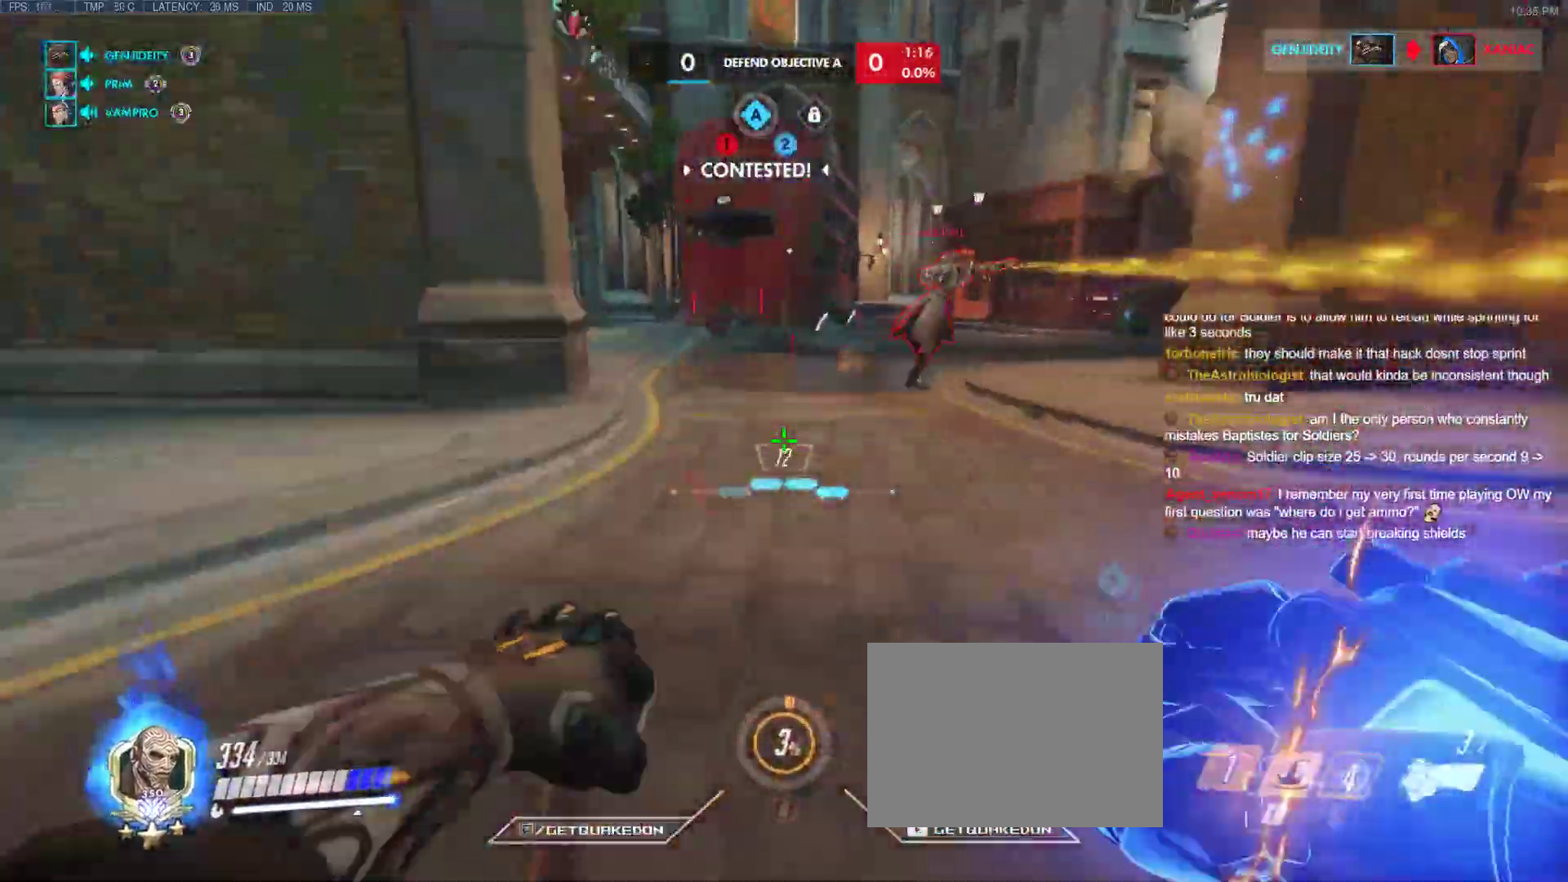
{"keys": ["s"], "events": [[50, "e", "down"], [50, "r", "down"], [50, "space", "down"], [100, "r", "up"], [233, "e", "up"], [233, "space", "up"], [383, "w", "up"], [467, "s", "down"]]}
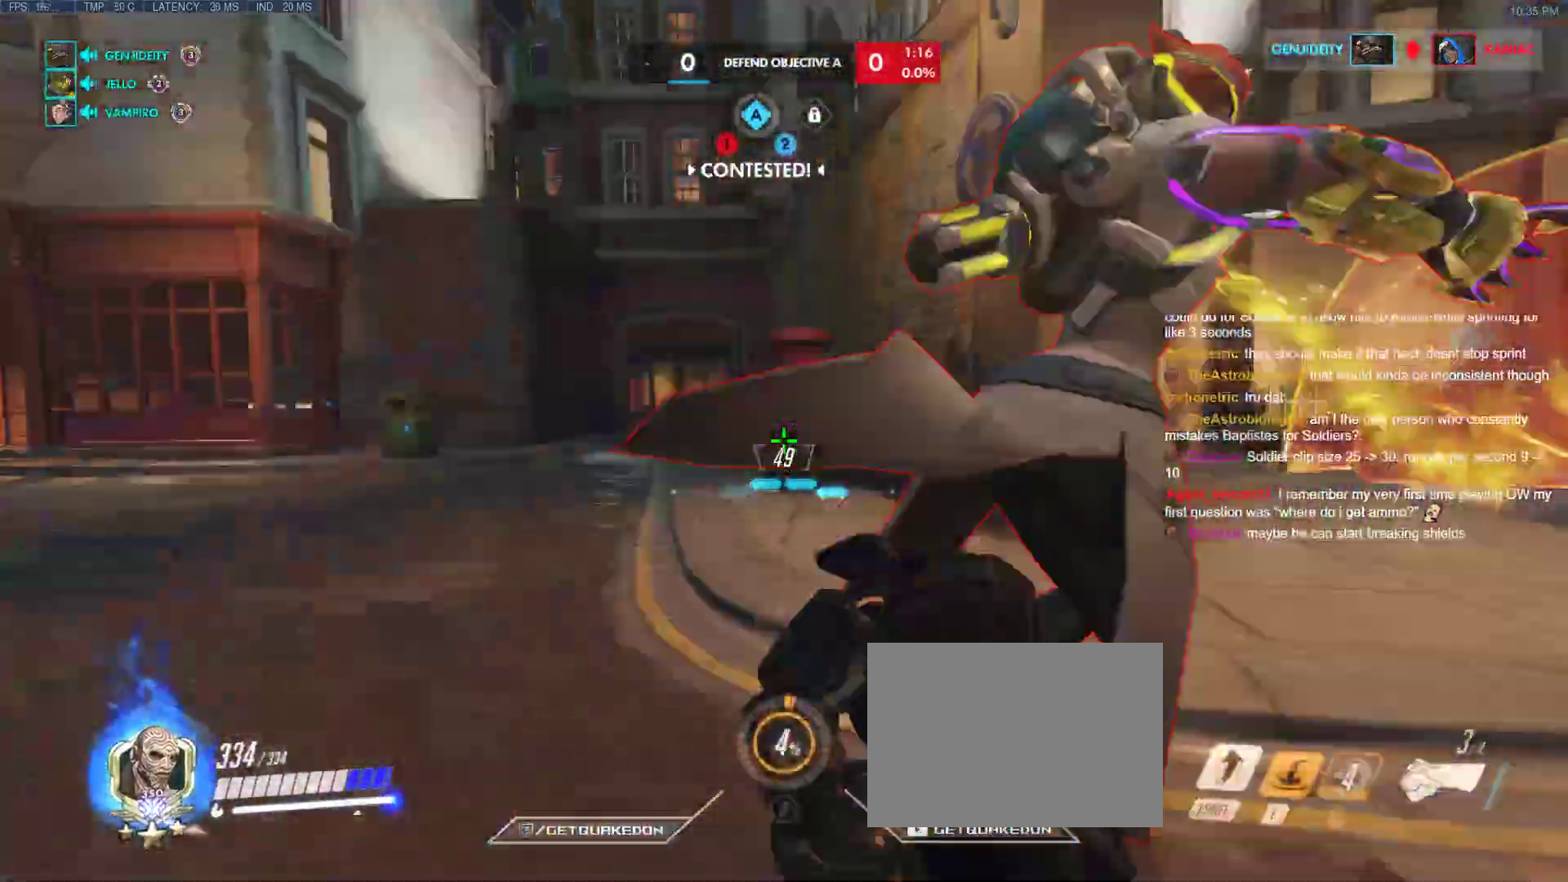
{"keys": ["w"], "events": [[67, "space", "down"], [250, "s", "up"], [300, "shift", "down"], [300, "space", "up"], [350, "w", "down"], [433, "shift", "up"]]}
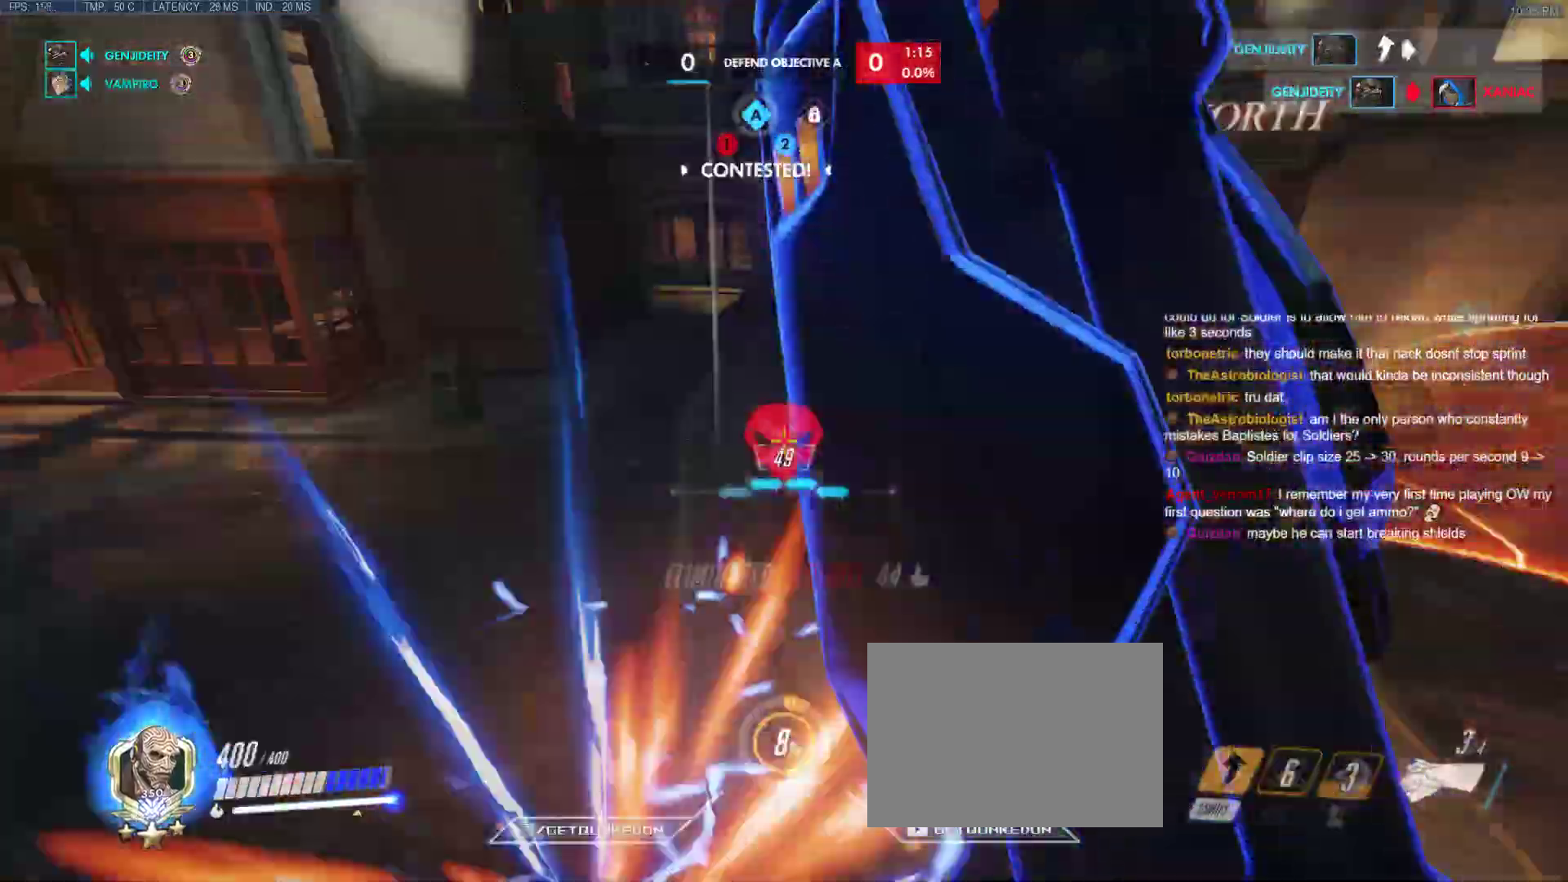
{"keys": ["w"], "events": [[367, "d", "down"], [400, "d", "up"]]}
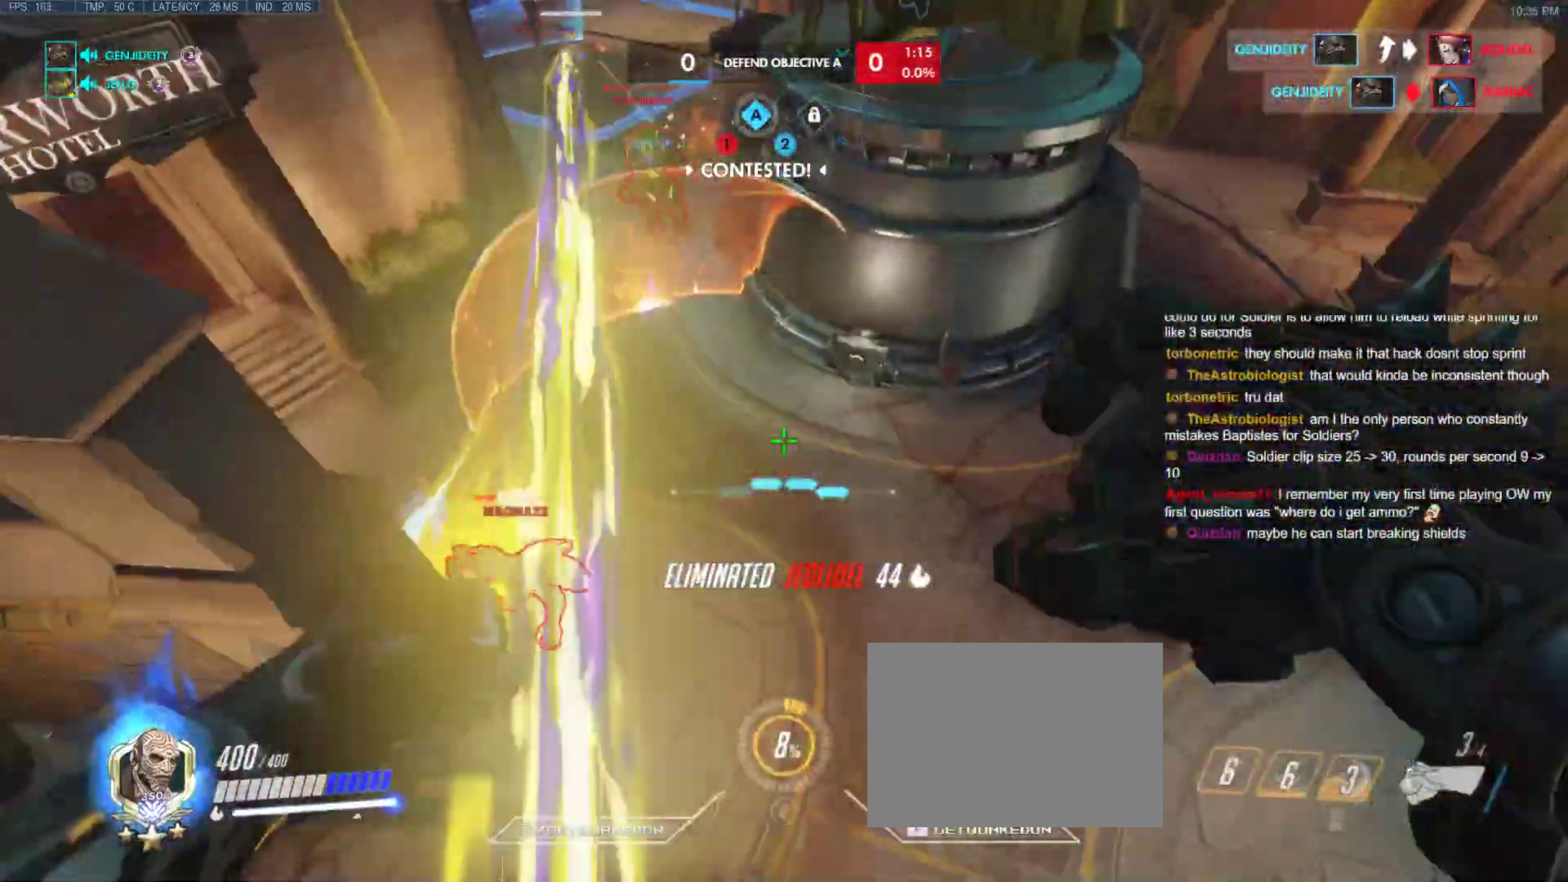
{"keys": ["w"], "events": [[183, "a", "down"], [283, "a", "up"]]}
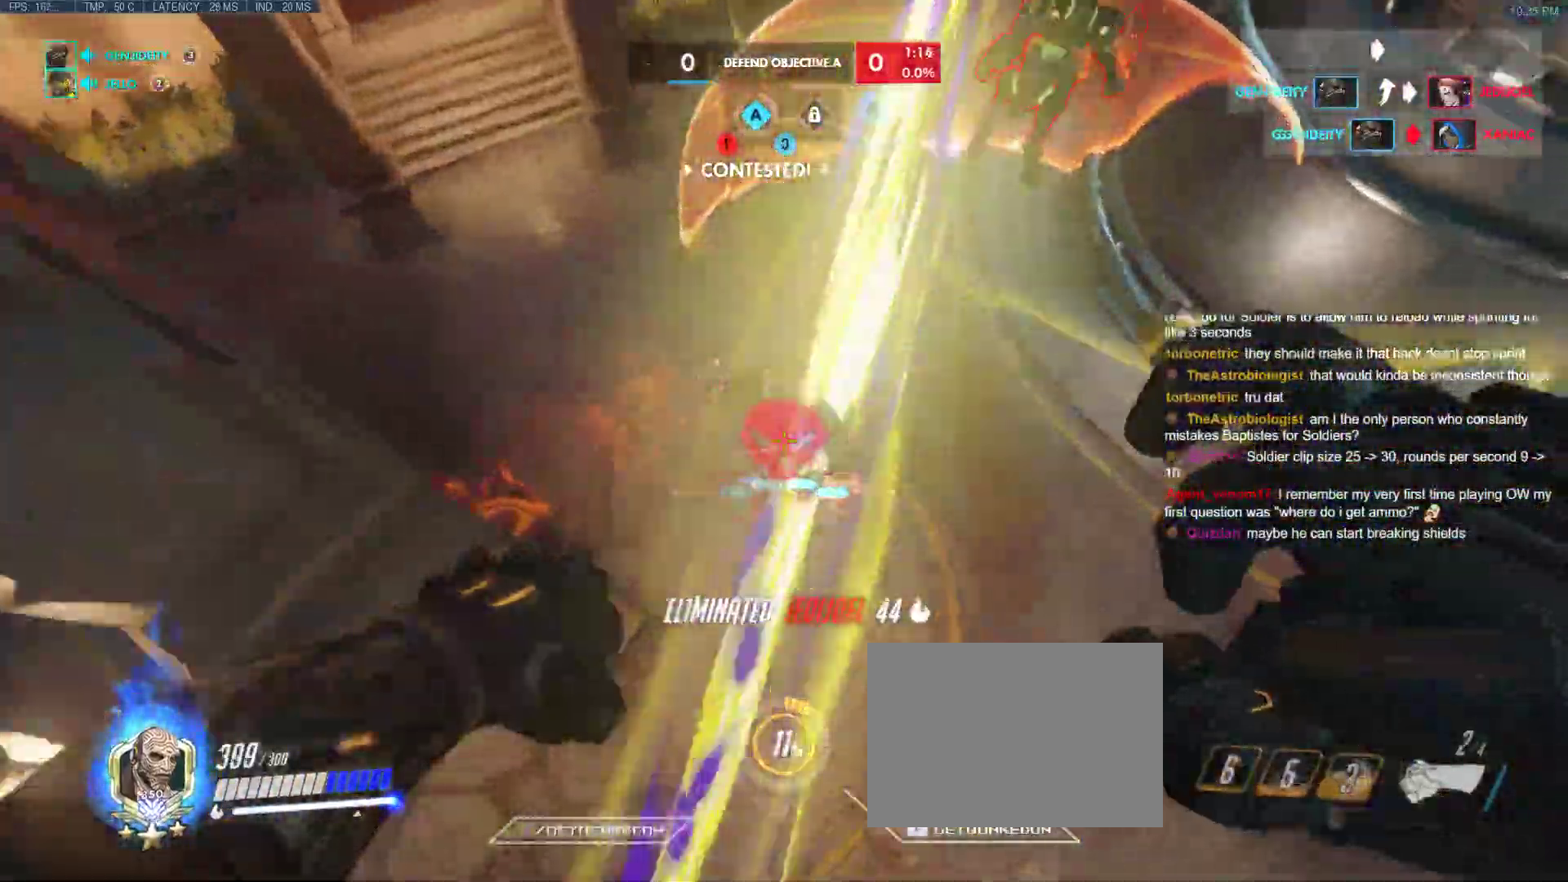
{"keys": ["w"], "events": [[250, "a", "down"], [350, "a", "up"]]}
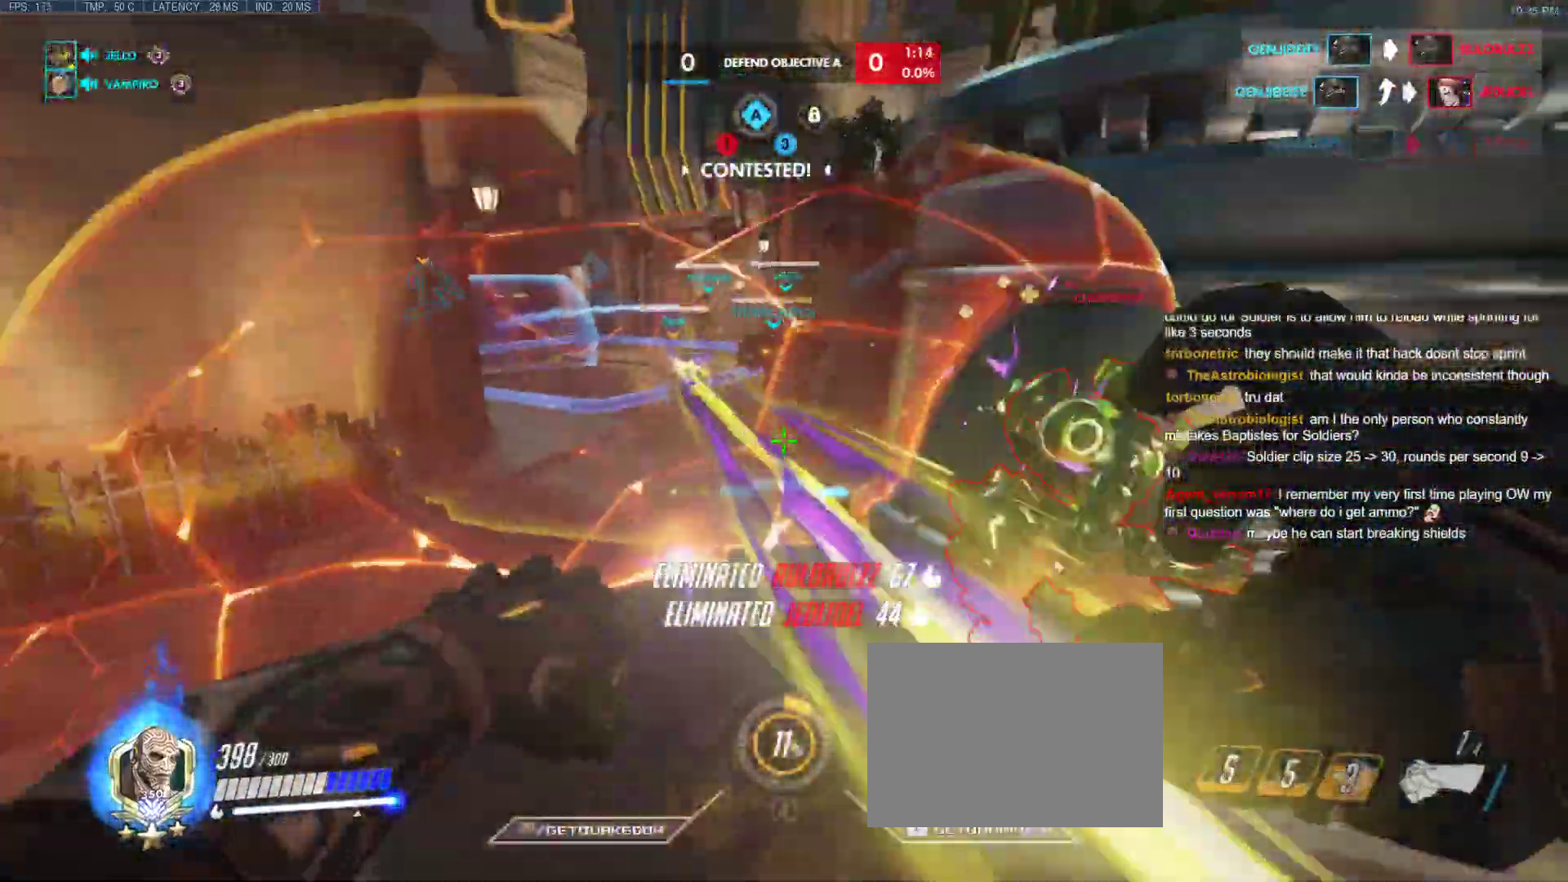
{"keys": ["d"], "events": [[267, "space", "down"], [367, "d", "down"], [400, "space", "up"], [450, "w", "up"]]}
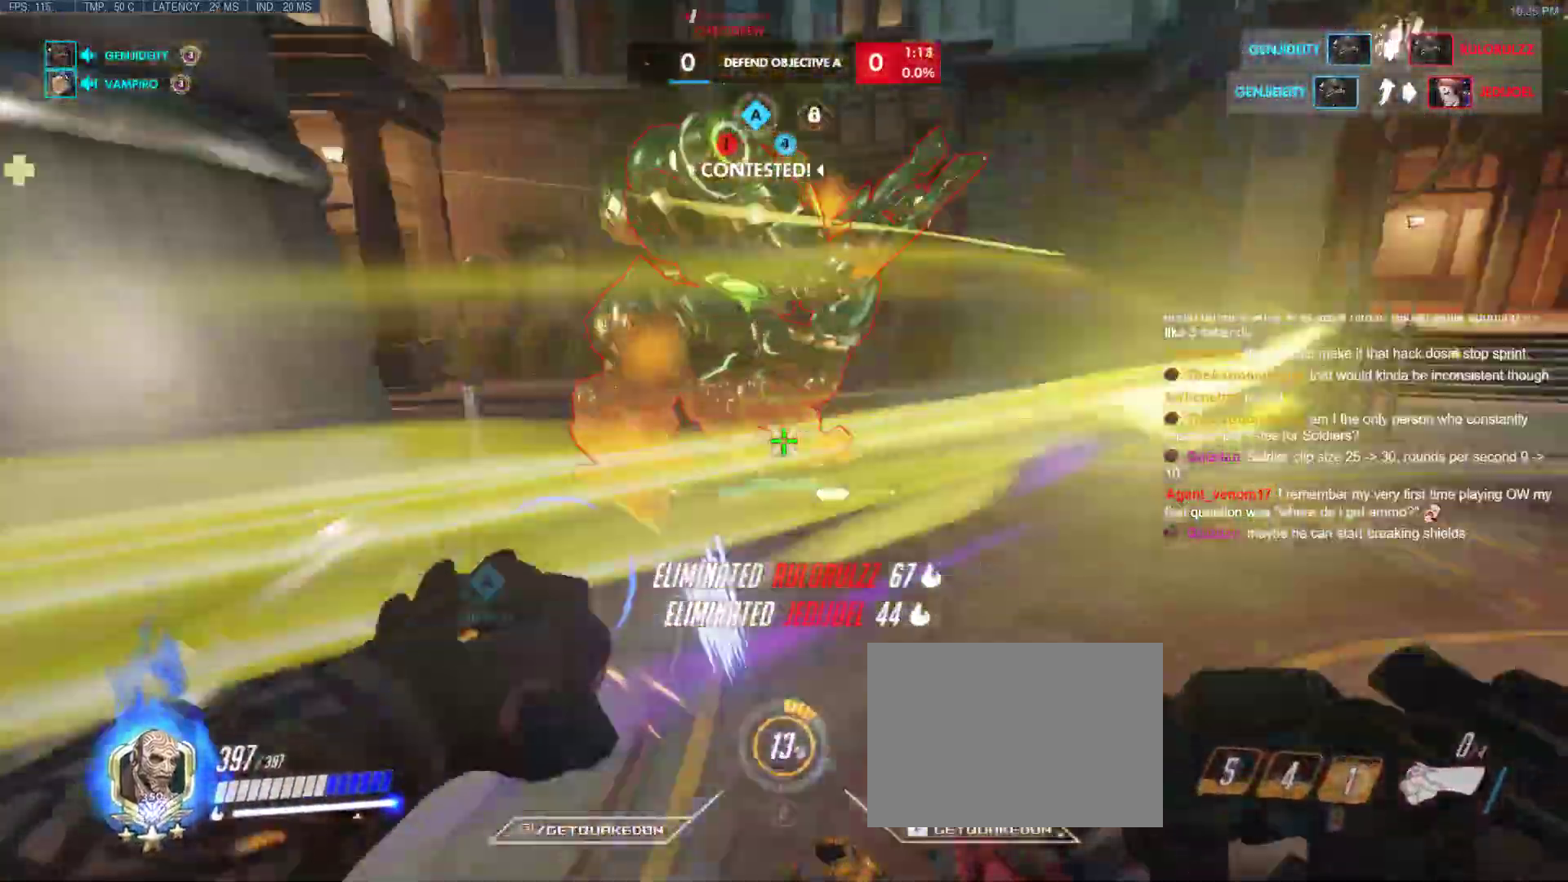
{"keys": ["w"], "events": [[233, "w", "down"], [467, "d", "up"]]}
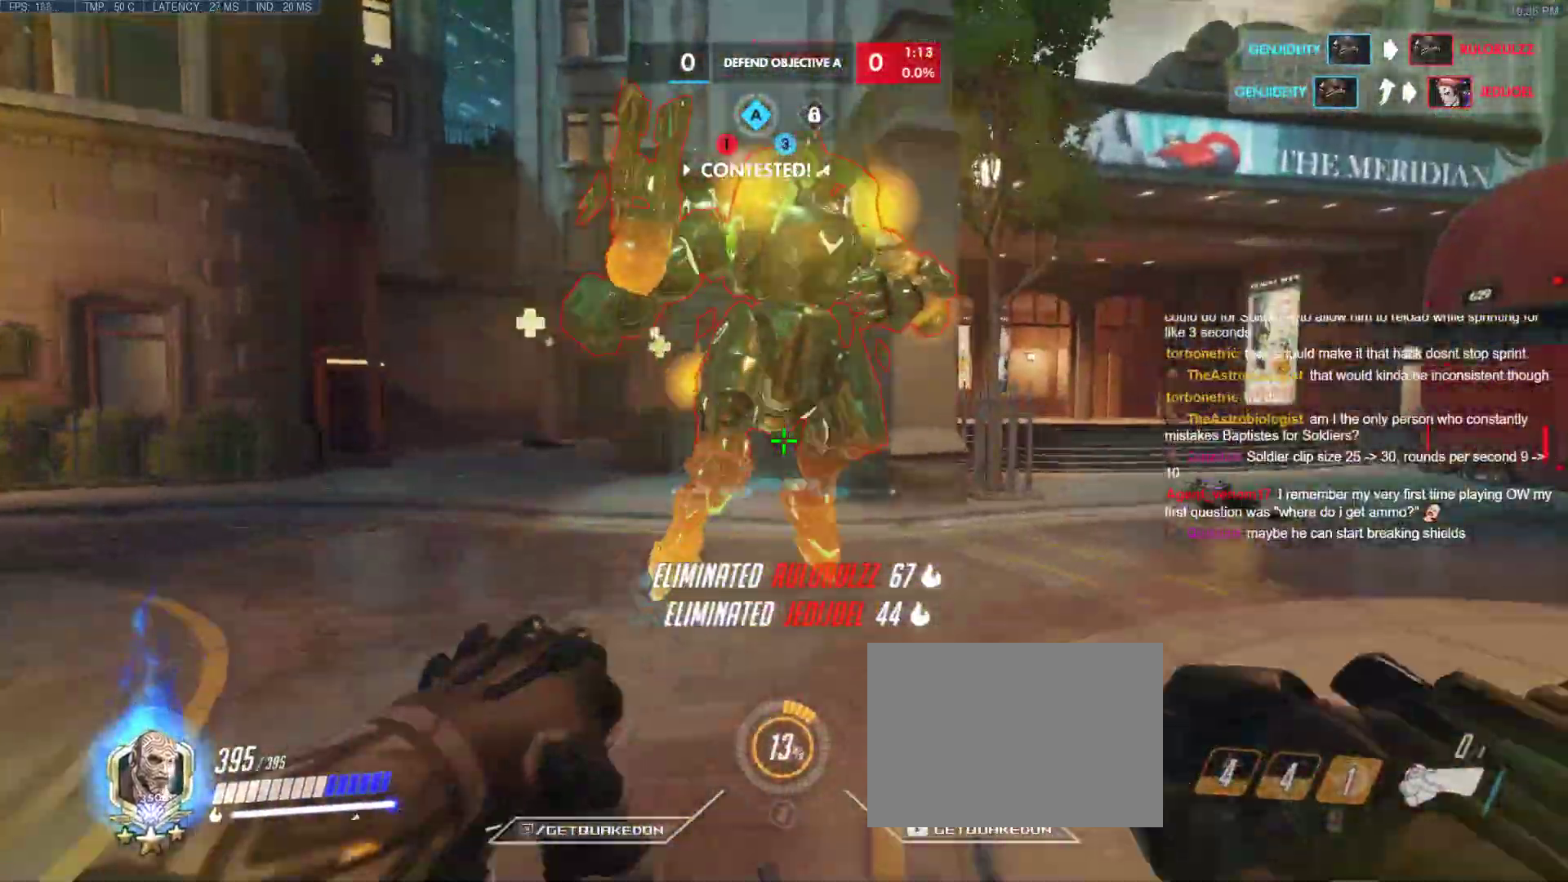
{"keys": ["w"], "events": [[117, "space", "down"], [200, "d", "down"], [250, "space", "up"], [483, "d", "up"]]}
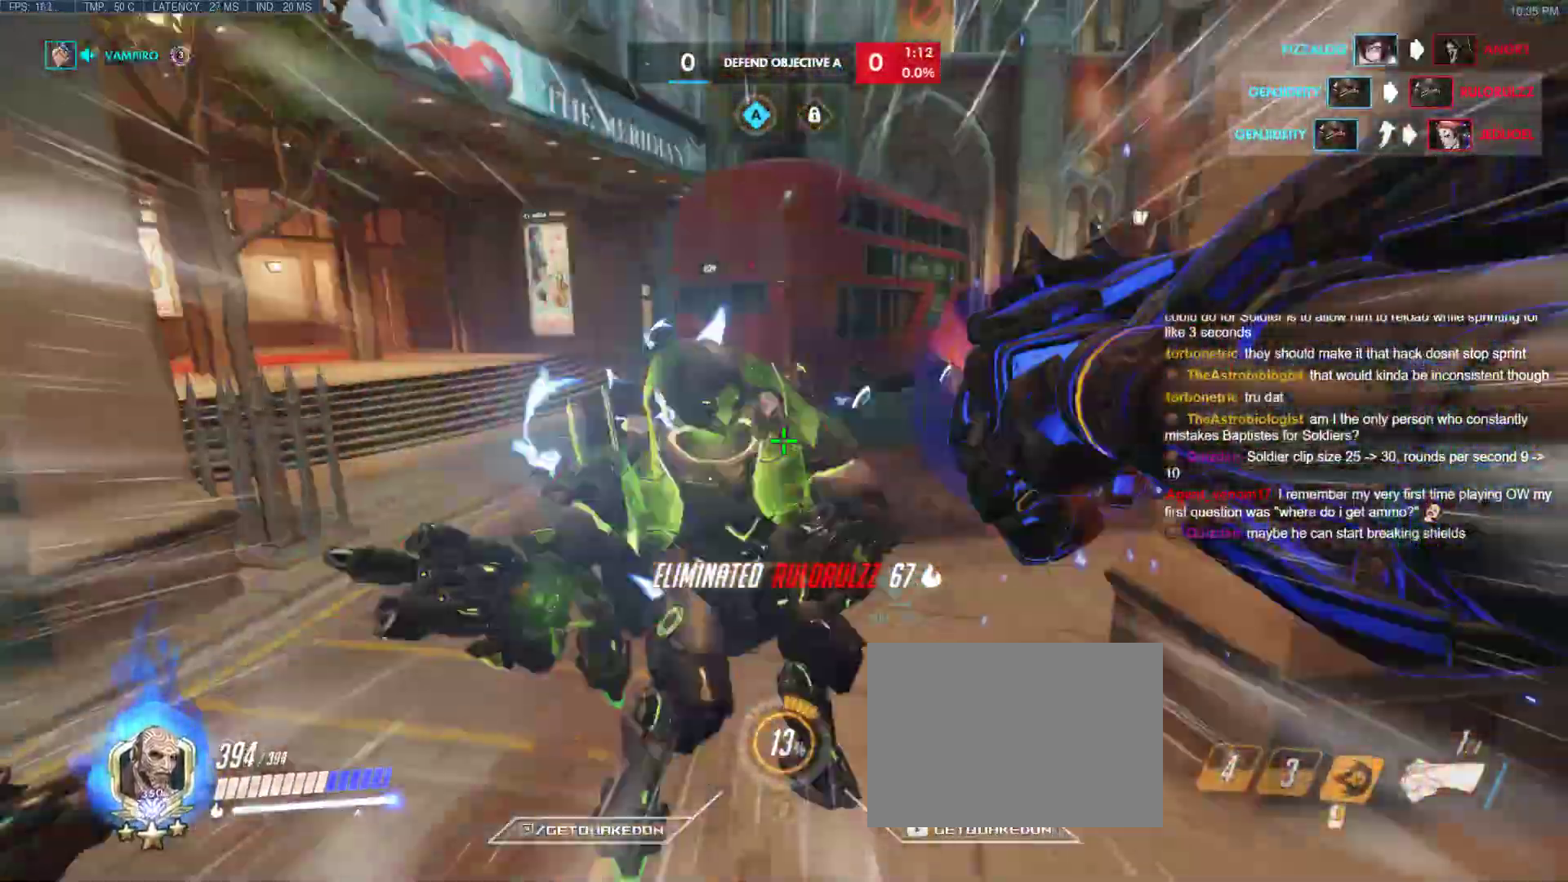
{"keys": ["t", "w"], "events": [[500, "t", "down"]]}
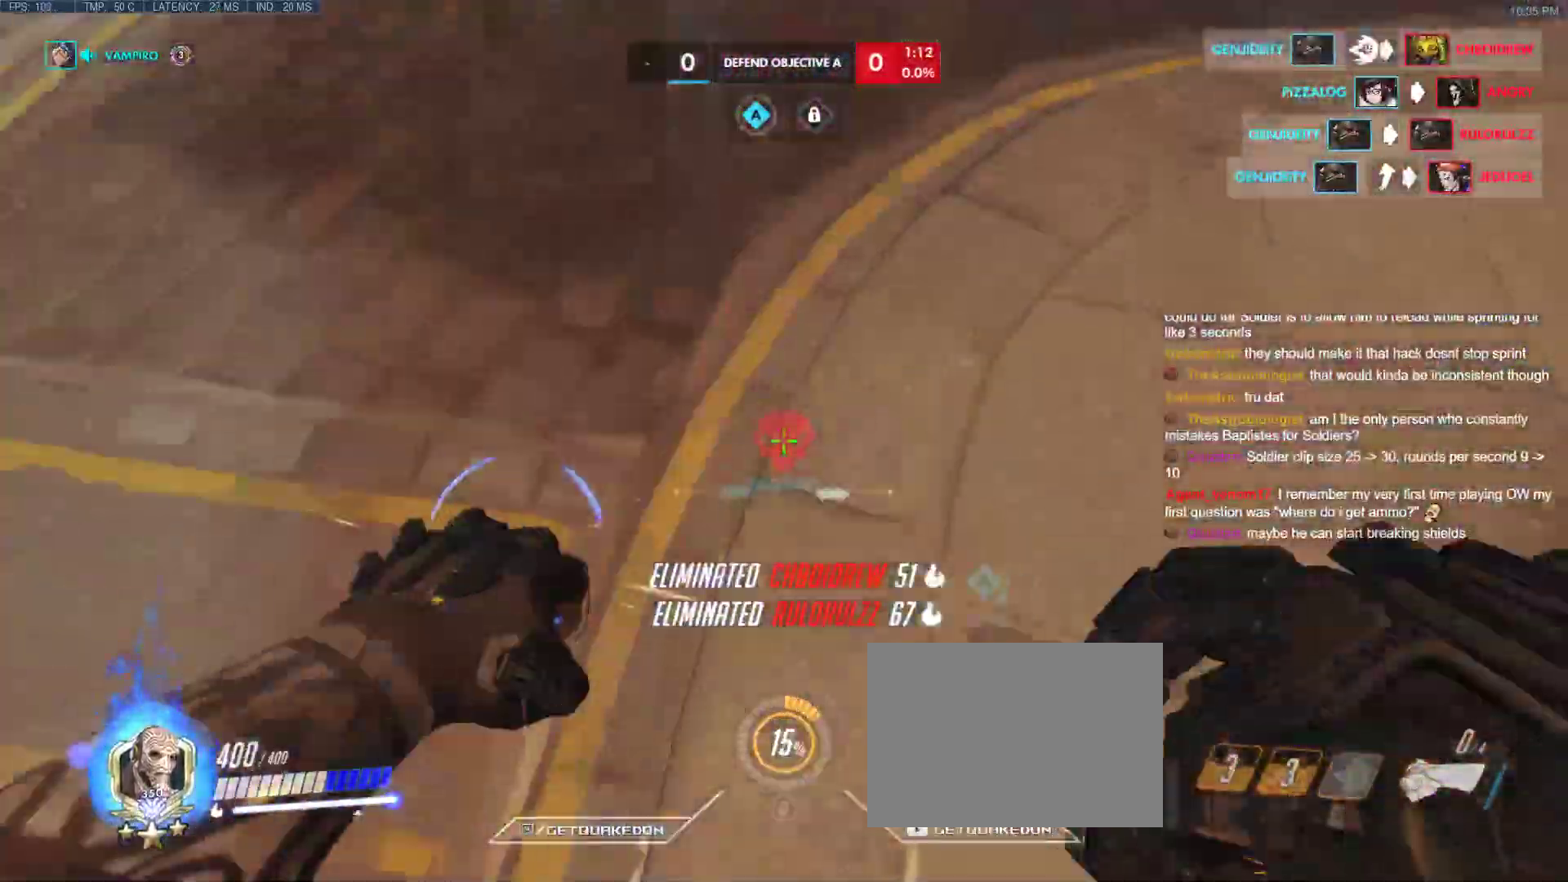
{"keys": [], "events": [[50, "w", "up"], [100, "t", "up"], [183, "ctrl", "down"], [283, "ctrl", "up"], [333, "ctrl", "down"], [467, "ctrl", "up"]]}
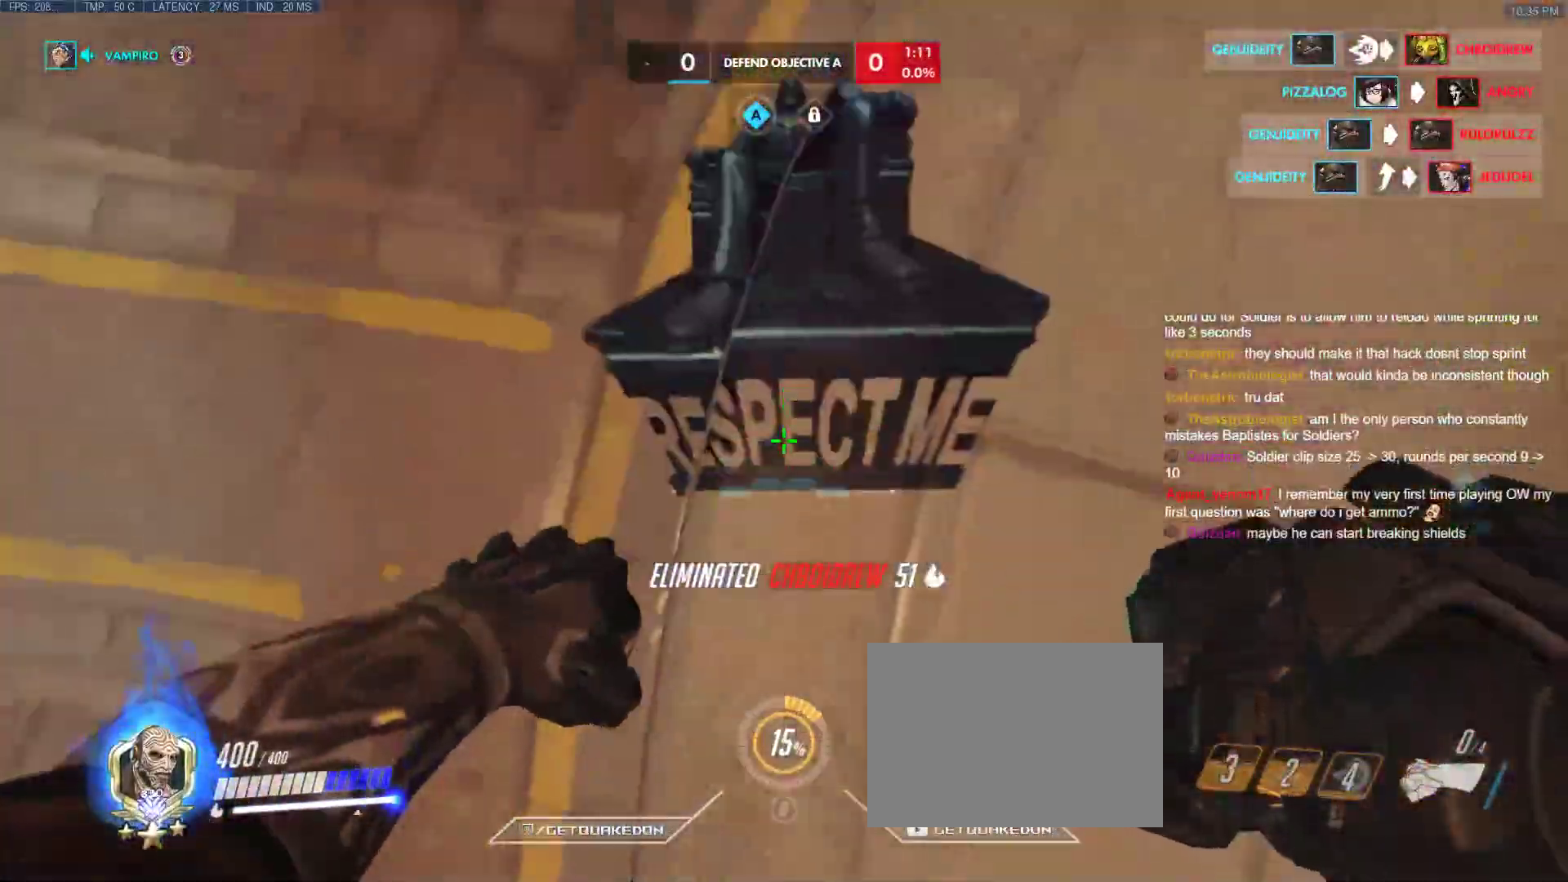
{"keys": [], "events": [[17, "ctrl", "down"], [117, "ctrl", "up"], [250, "ctrl", "down"], [350, "ctrl", "up"]]}
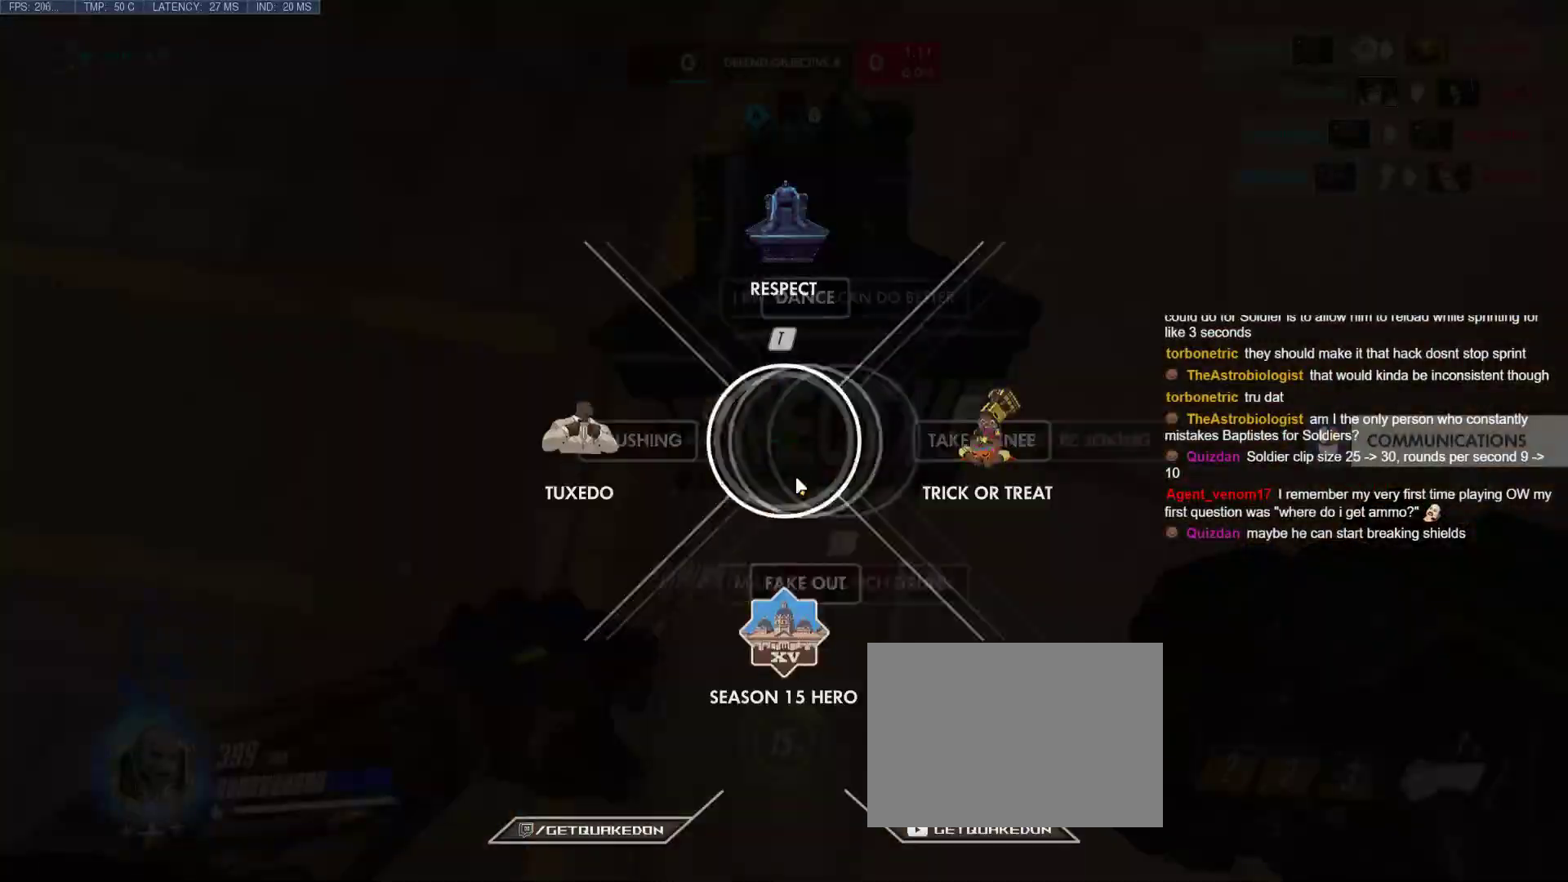
{"keys": ["ctrl"], "events": [[217, "ctrl", "down"], [417, "ctrl", "up"], [450, "ctrl", "down"]]}
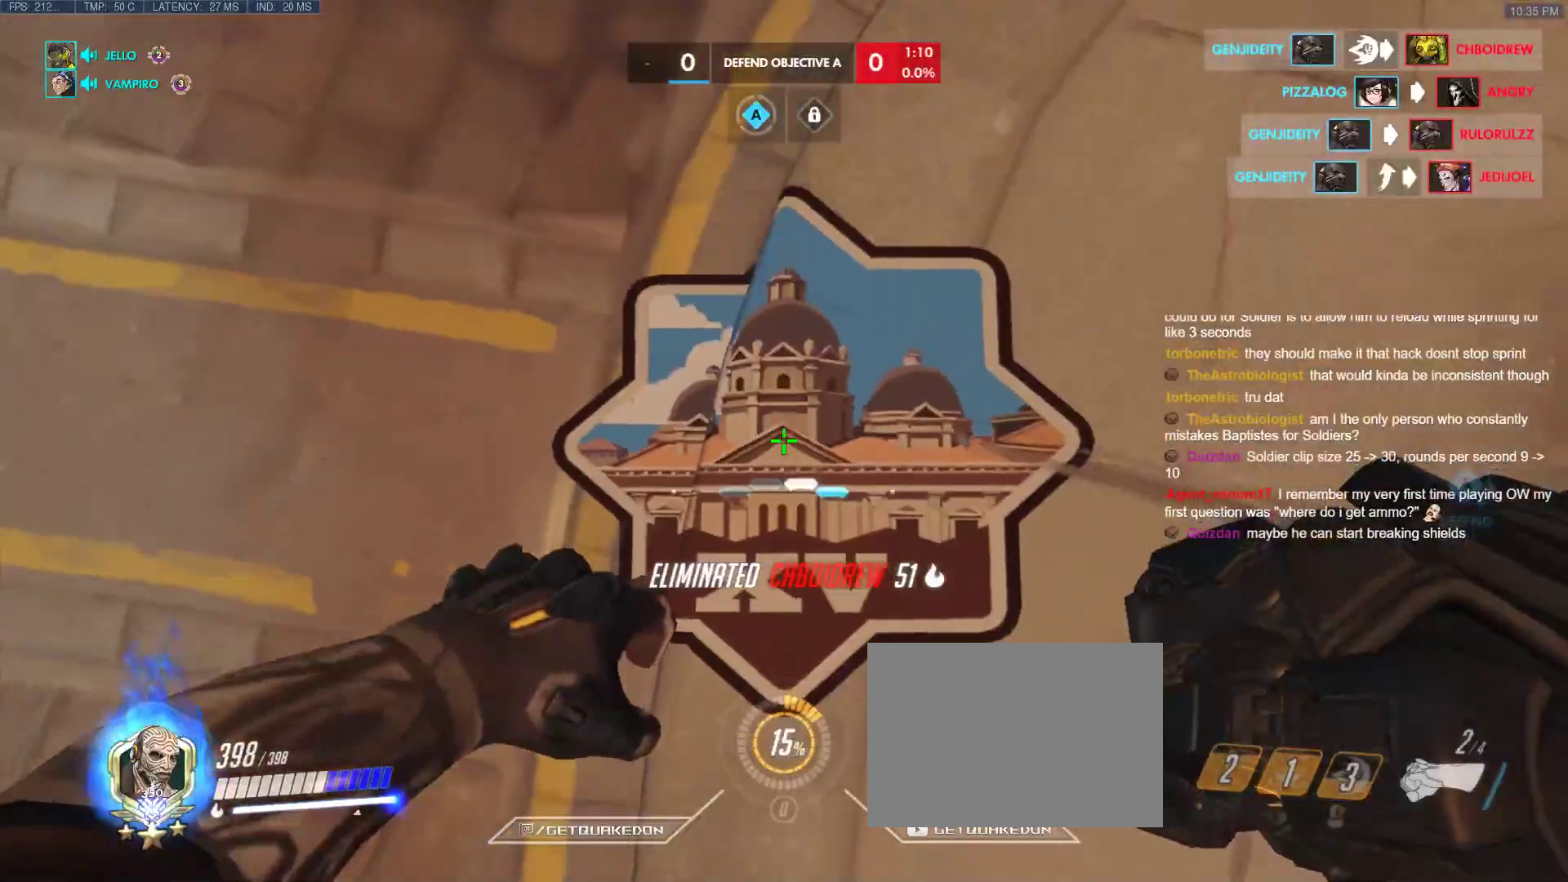
{"keys": ["ctrl"], "events": [[50, "ctrl", "up"], [100, "ctrl", "down"], [233, "ctrl", "up"], [283, "ctrl", "down"], [383, "ctrl", "up"], [417, "ctrl", "down"]]}
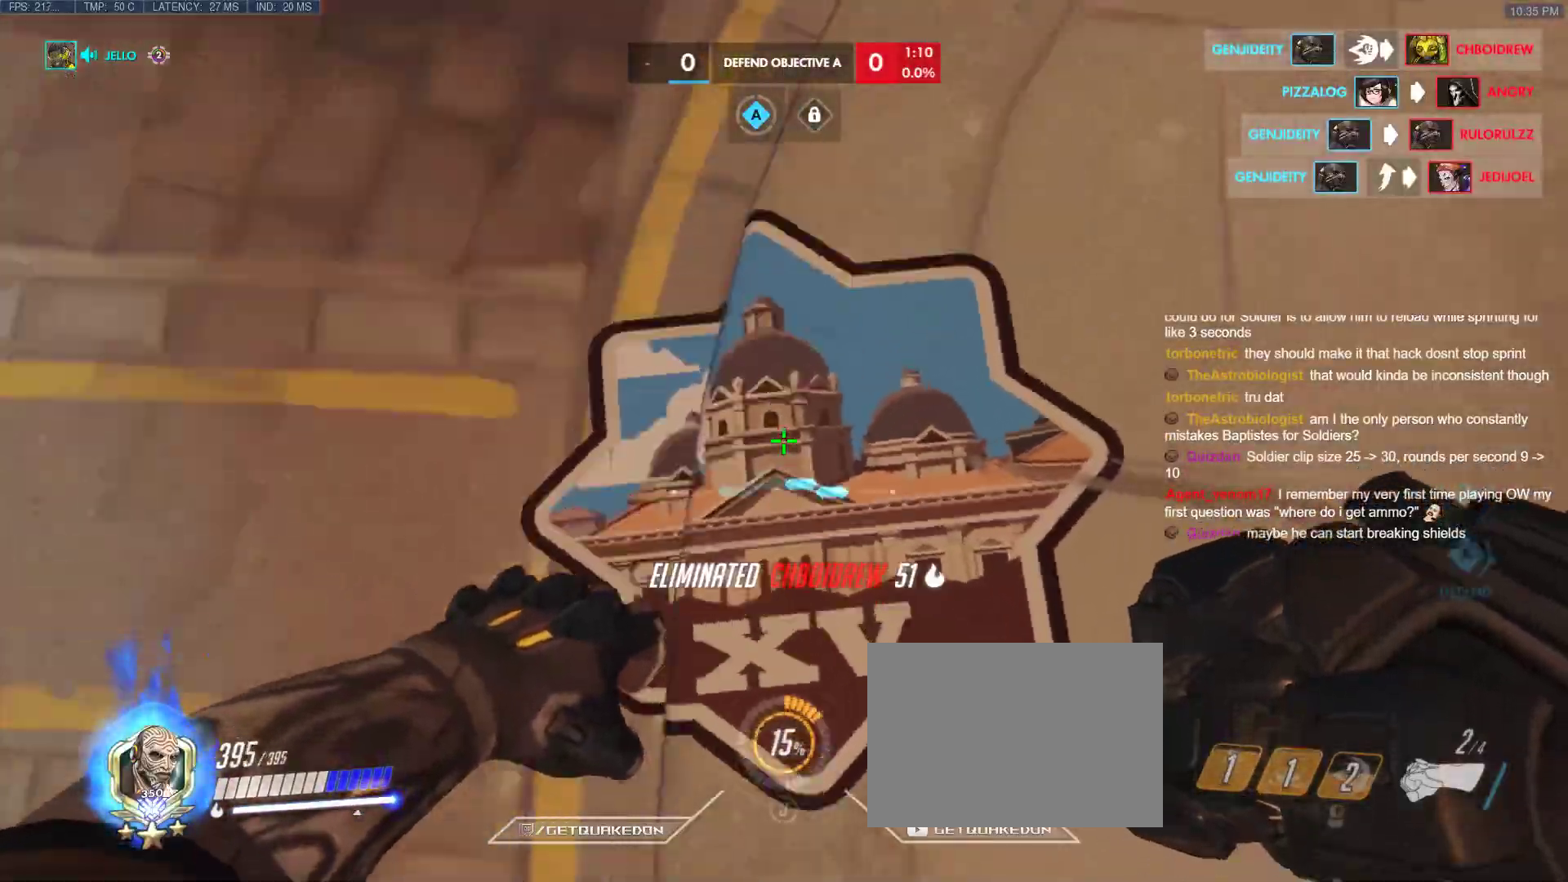
{"keys": ["w"], "events": [[17, "ctrl", "up"], [117, "d", "down"], [117, "w", "down"], [250, "space", "down"], [300, "d", "up"], [433, "space", "up"]]}
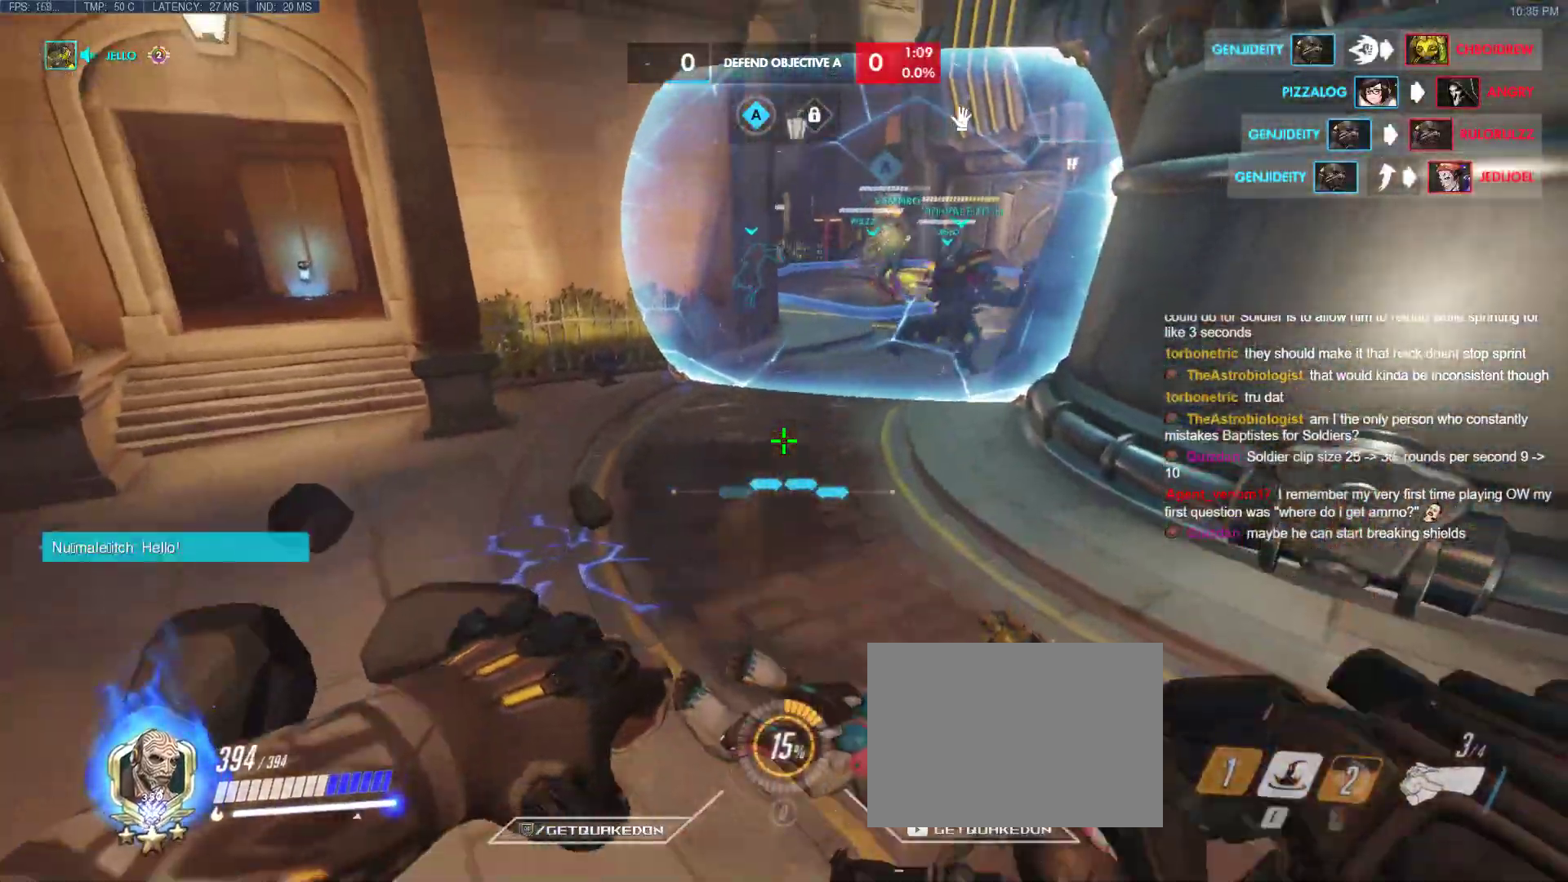
{"keys": ["w"], "events": []}
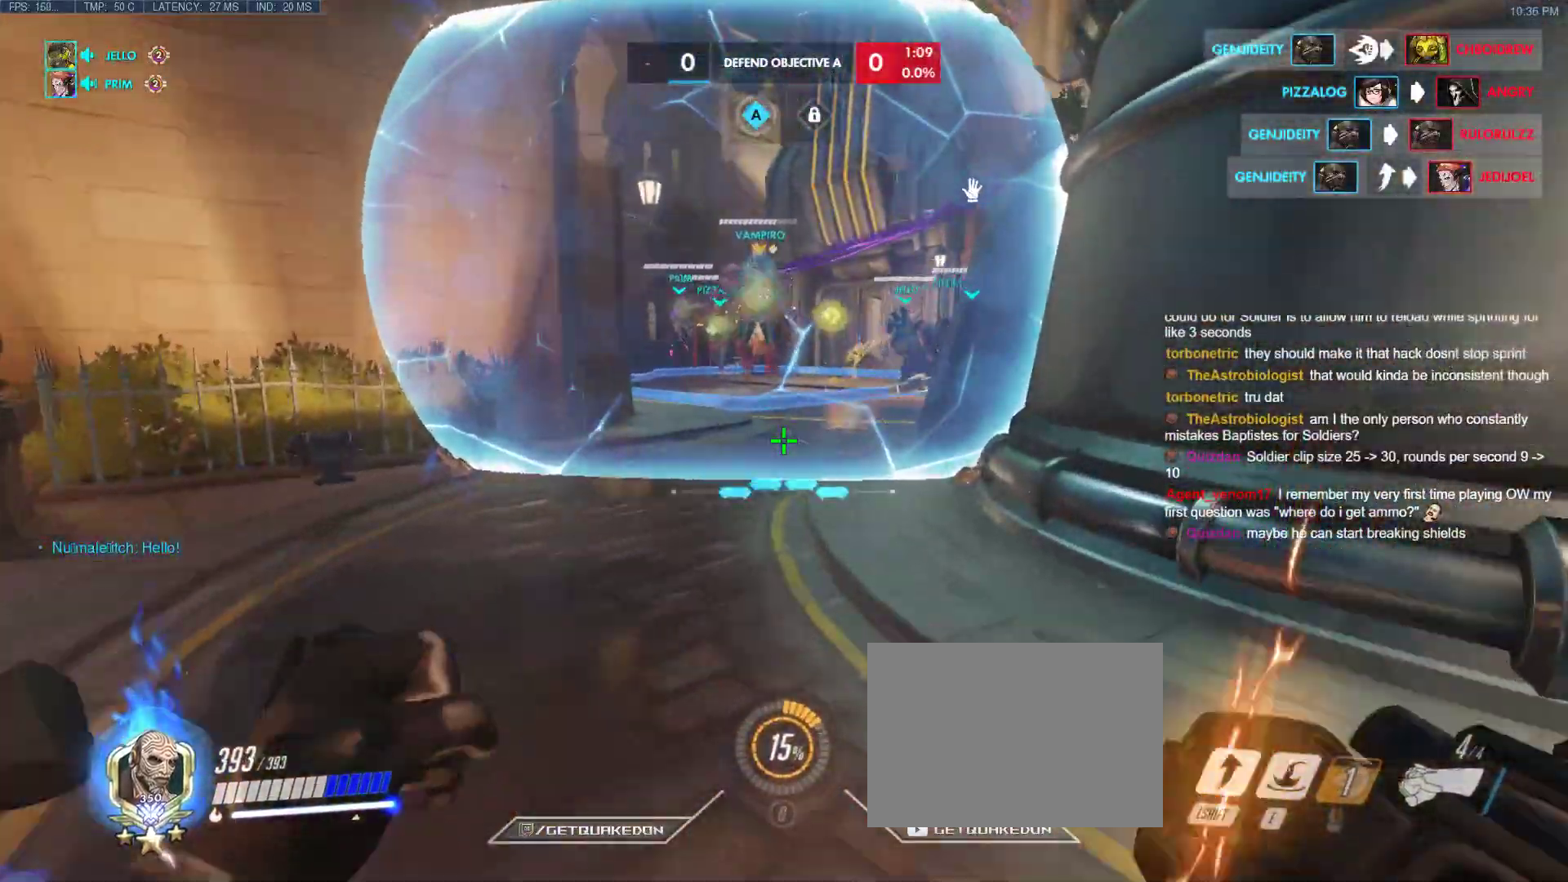
{"keys": ["w"], "events": [[150, "space", "down"], [333, "space", "up"]]}
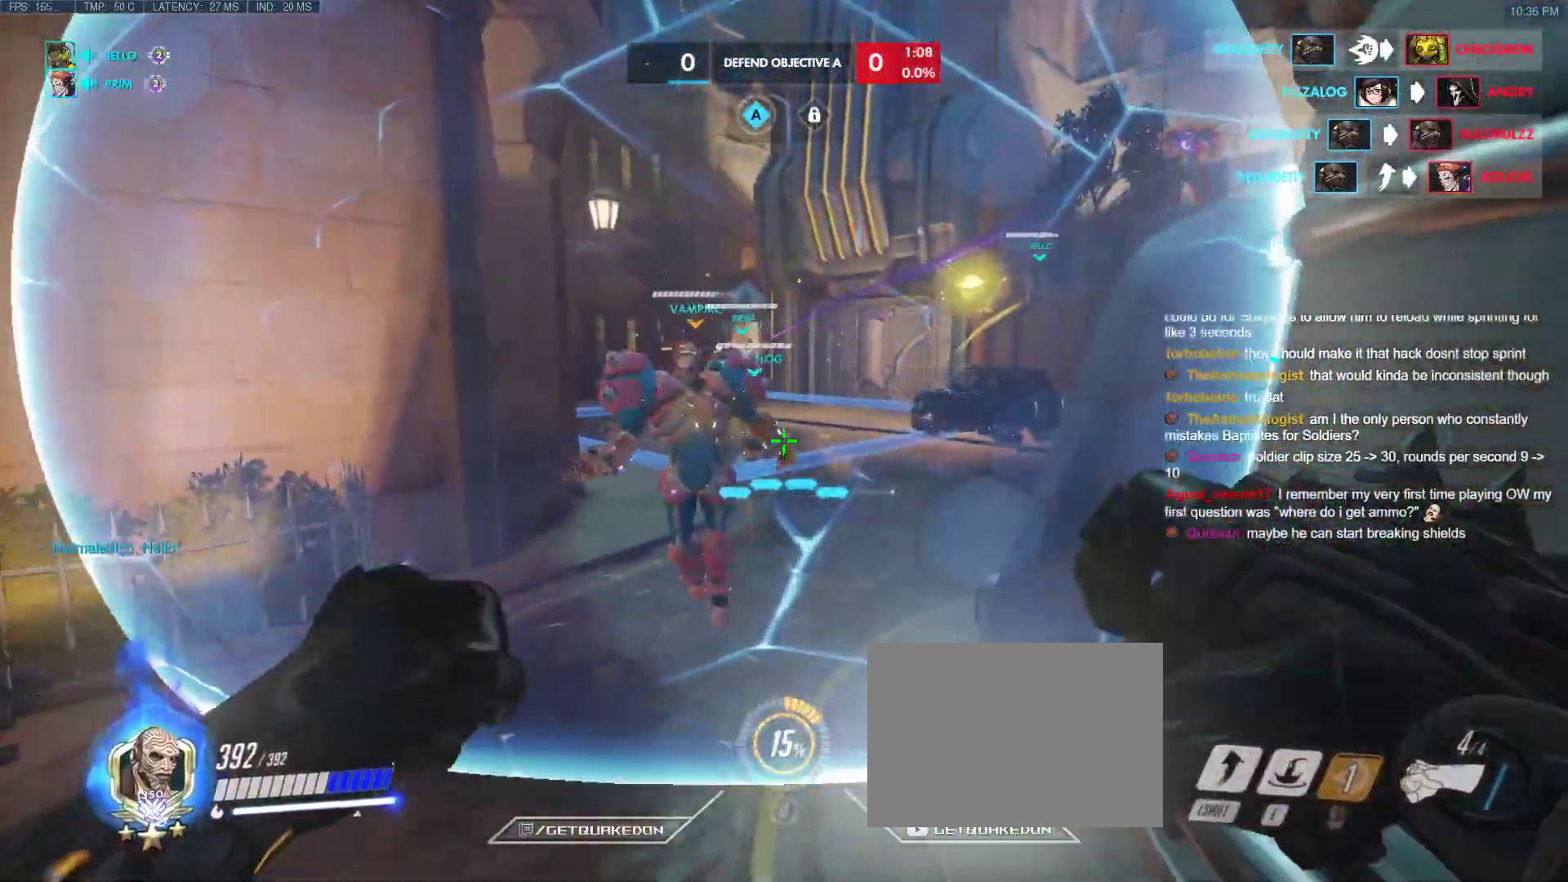
{"keys": ["space", "w"], "events": [[150, "d", "down"], [400, "d", "up"], [433, "space", "down"]]}
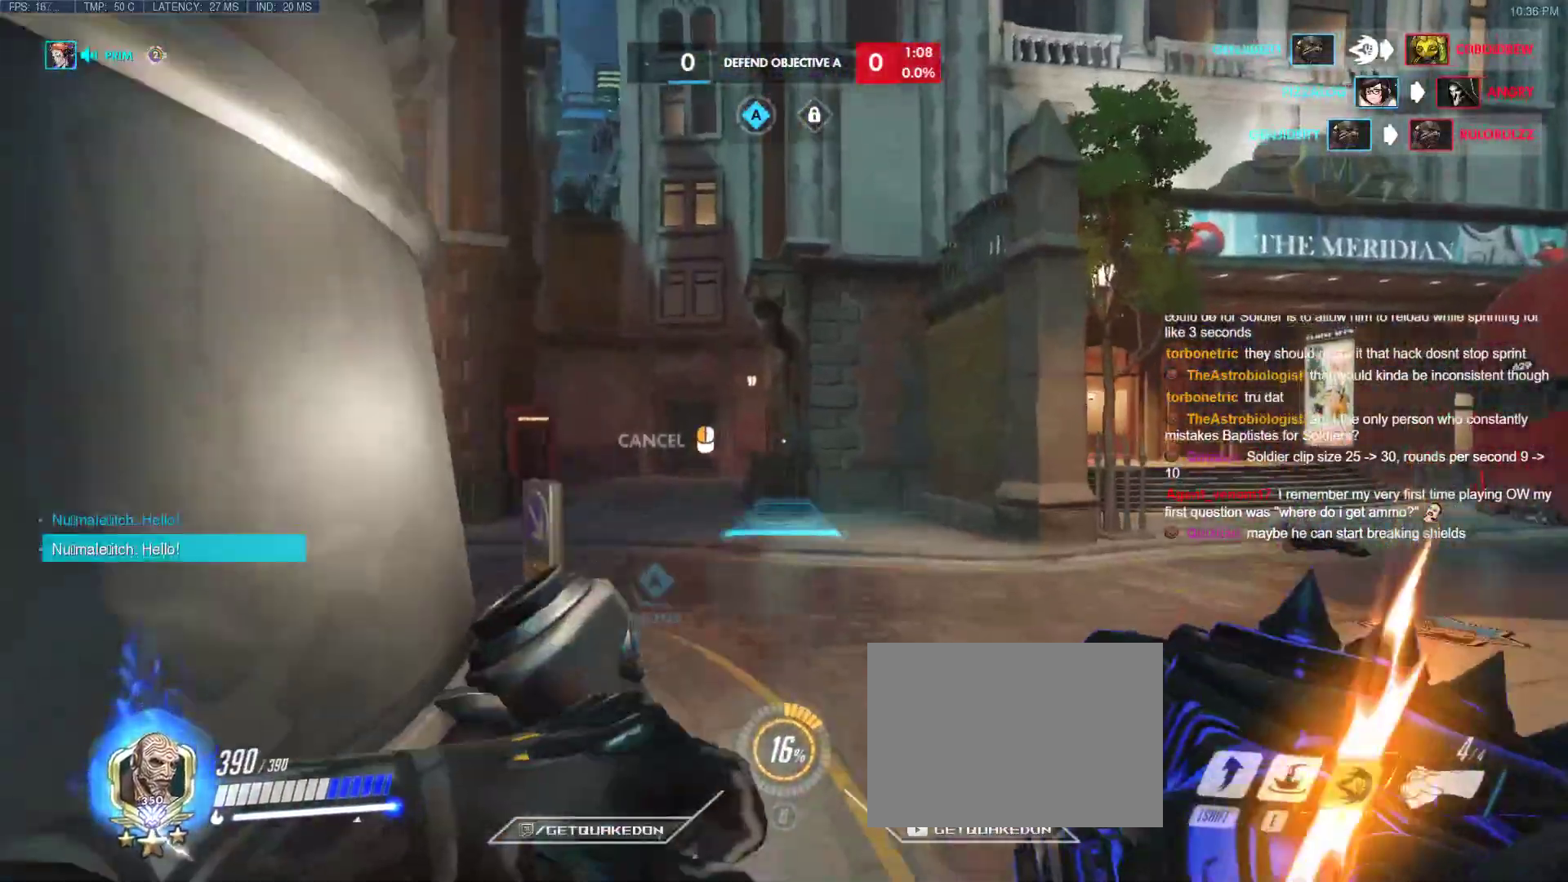
{"keys": ["a", "space", "w"], "events": [[367, "a", "down"]]}
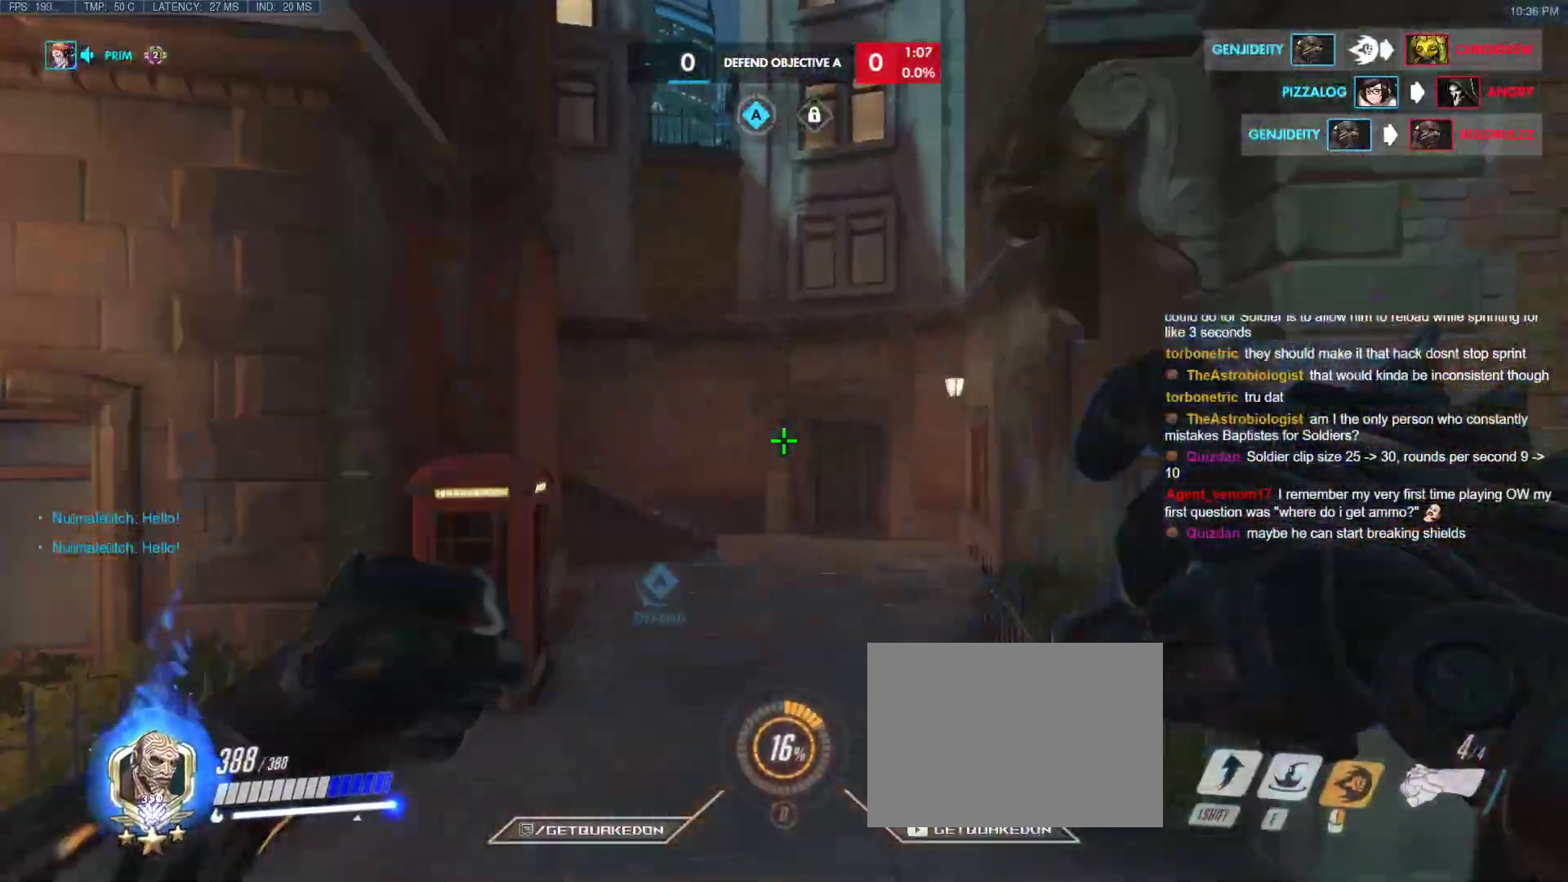
{"keys": ["ctrl"], "events": [[150, "a", "up"], [150, "space", "up"], [183, "shift", "down"], [333, "shift", "up"], [333, "w", "up"], [467, "ctrl", "down"]]}
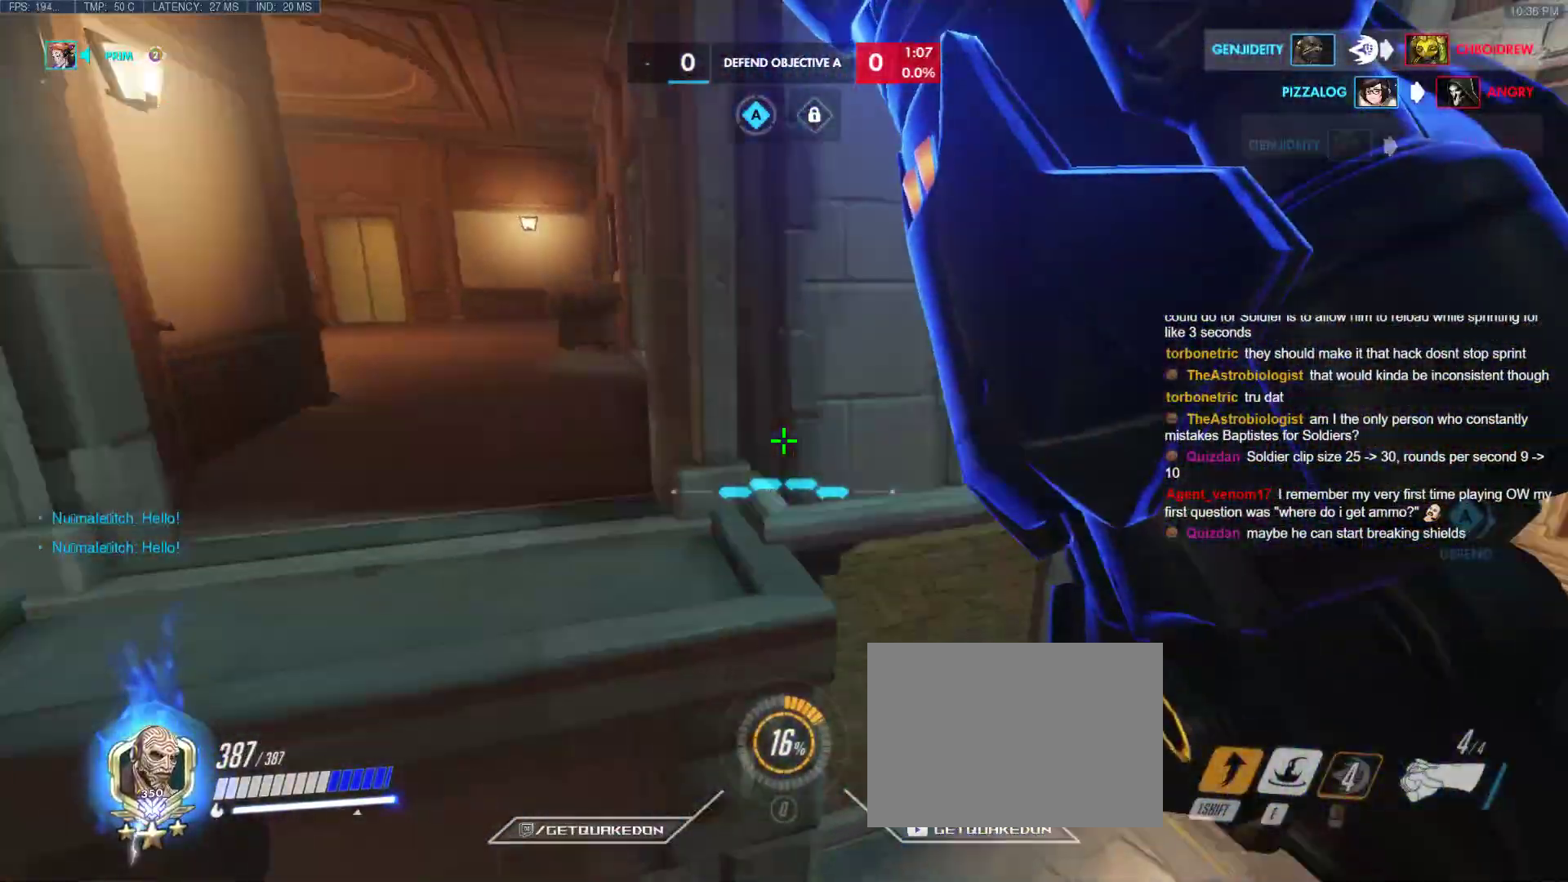
{"keys": ["ctrl"], "events": [[67, "w", "down"], [483, "w", "up"]]}
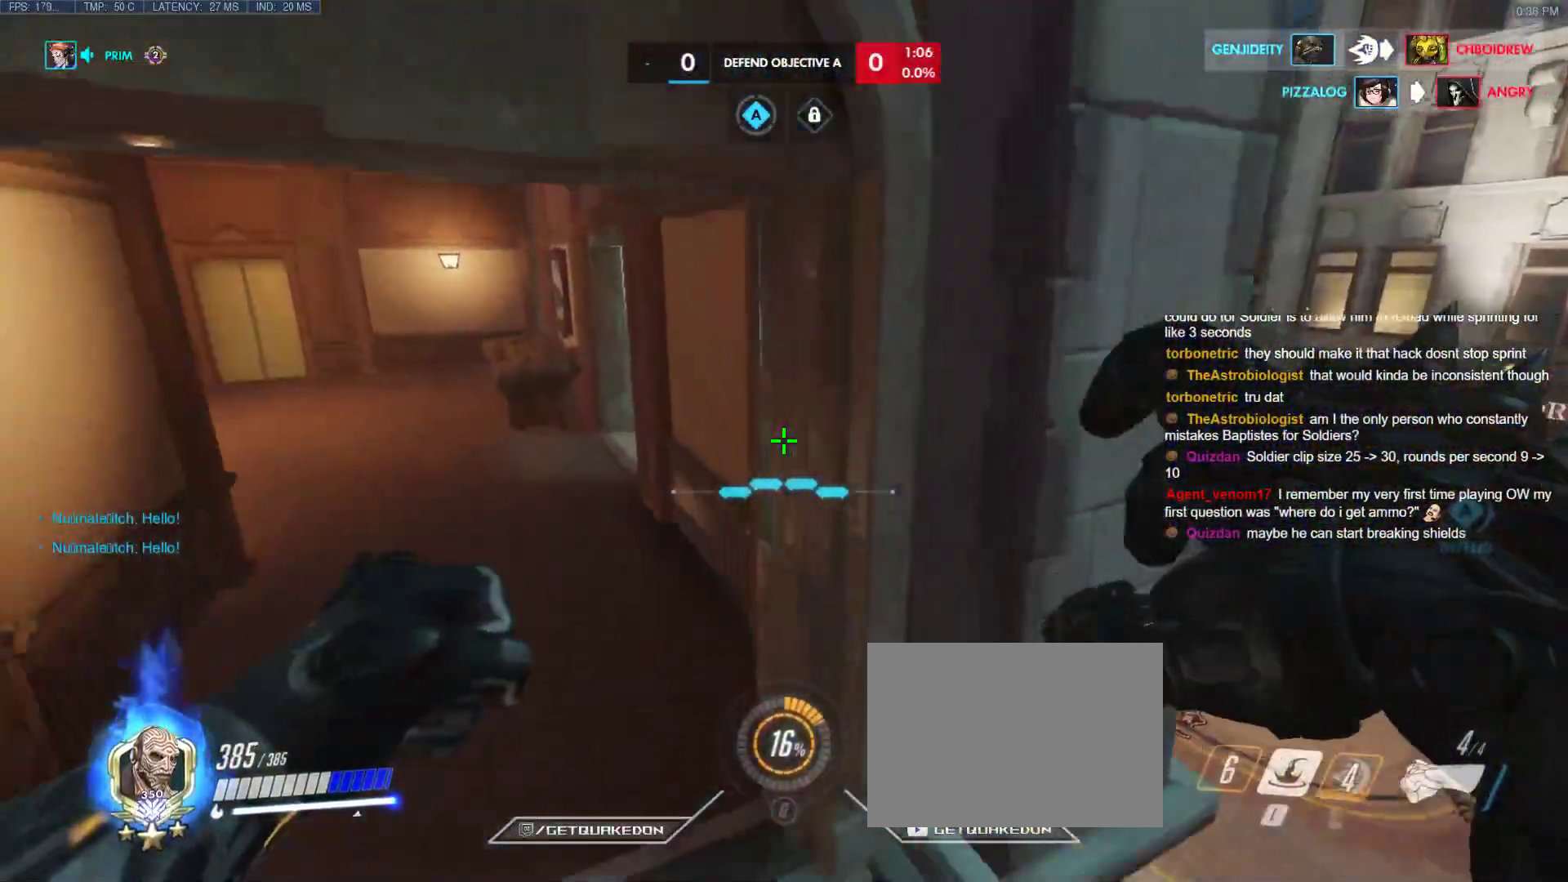
{"keys": [], "events": [[83, "s", "down"], [217, "s", "up"], [367, "ctrl", "up"]]}
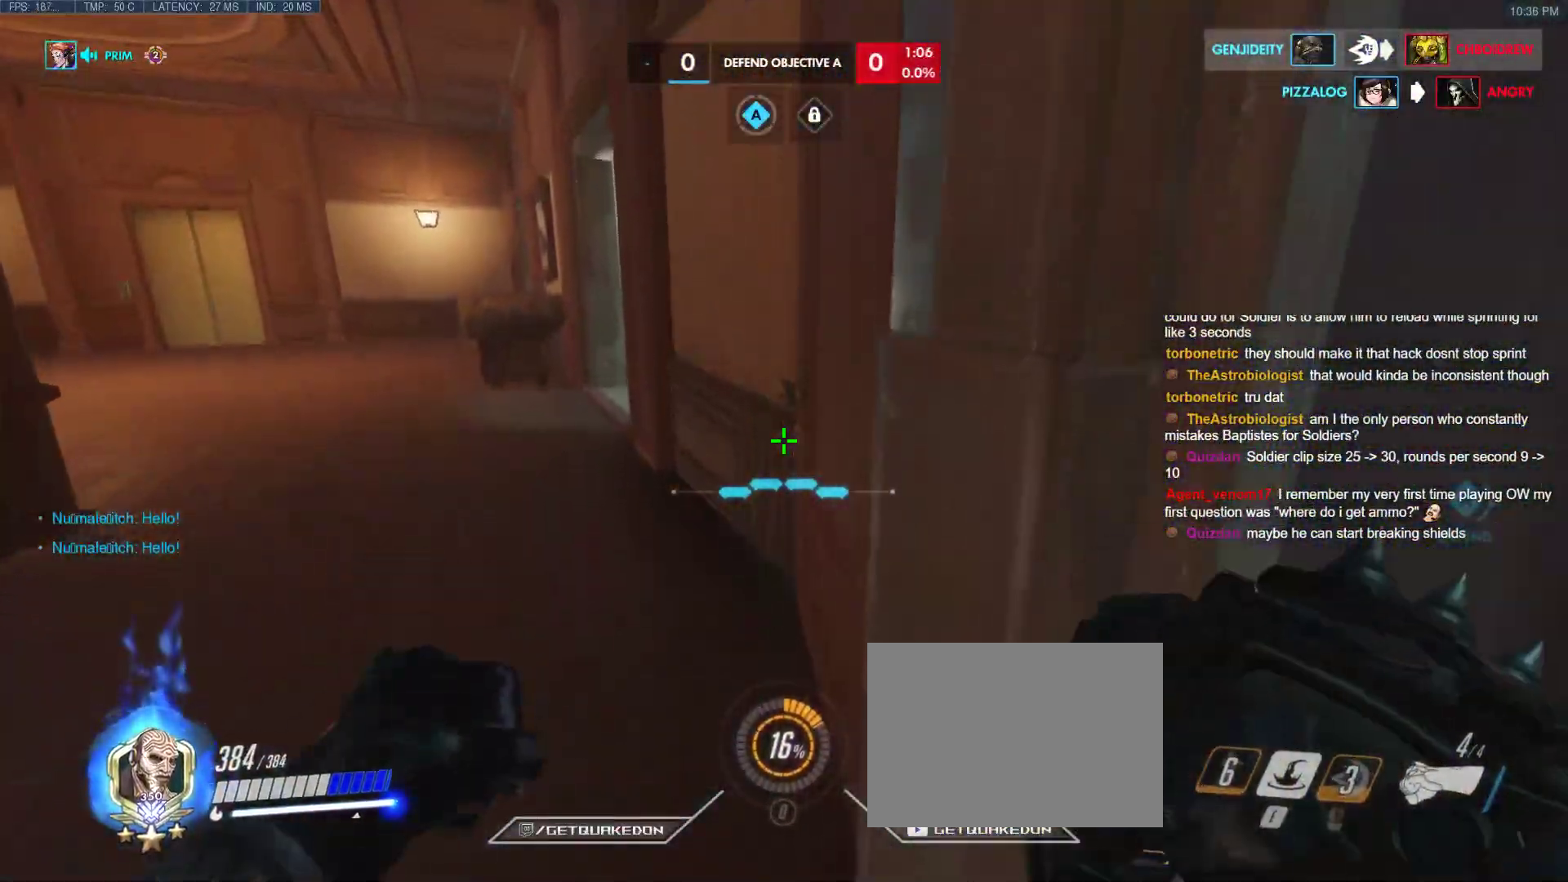
{"keys": ["ctrl"], "events": [[150, "alt", "down"], [283, "alt", "up"], [467, "ctrl", "down"]]}
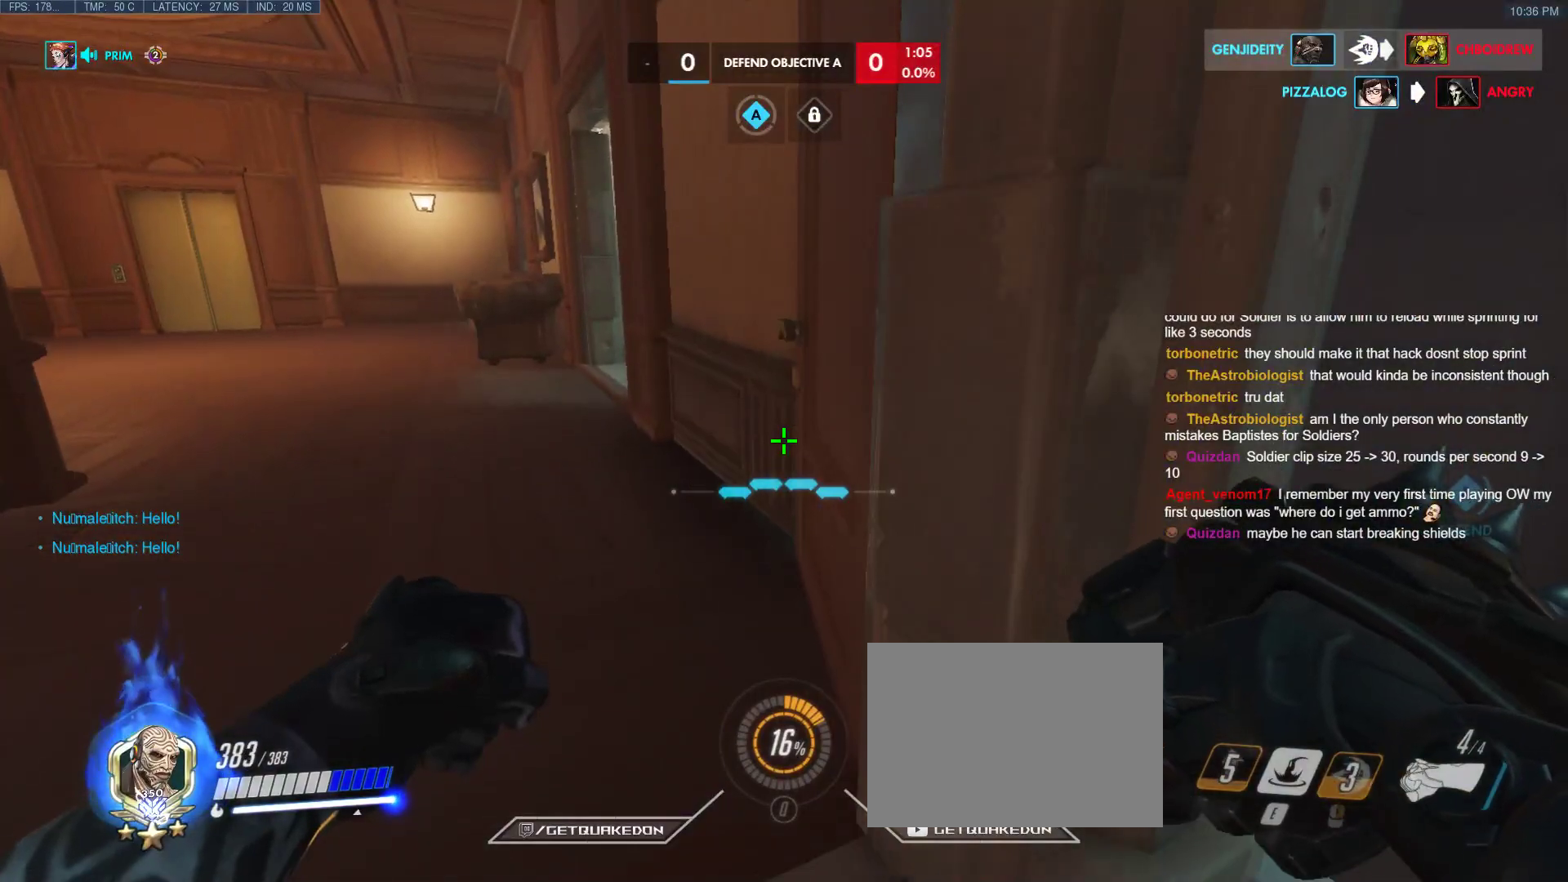
{"keys": ["ctrl"], "events": []}
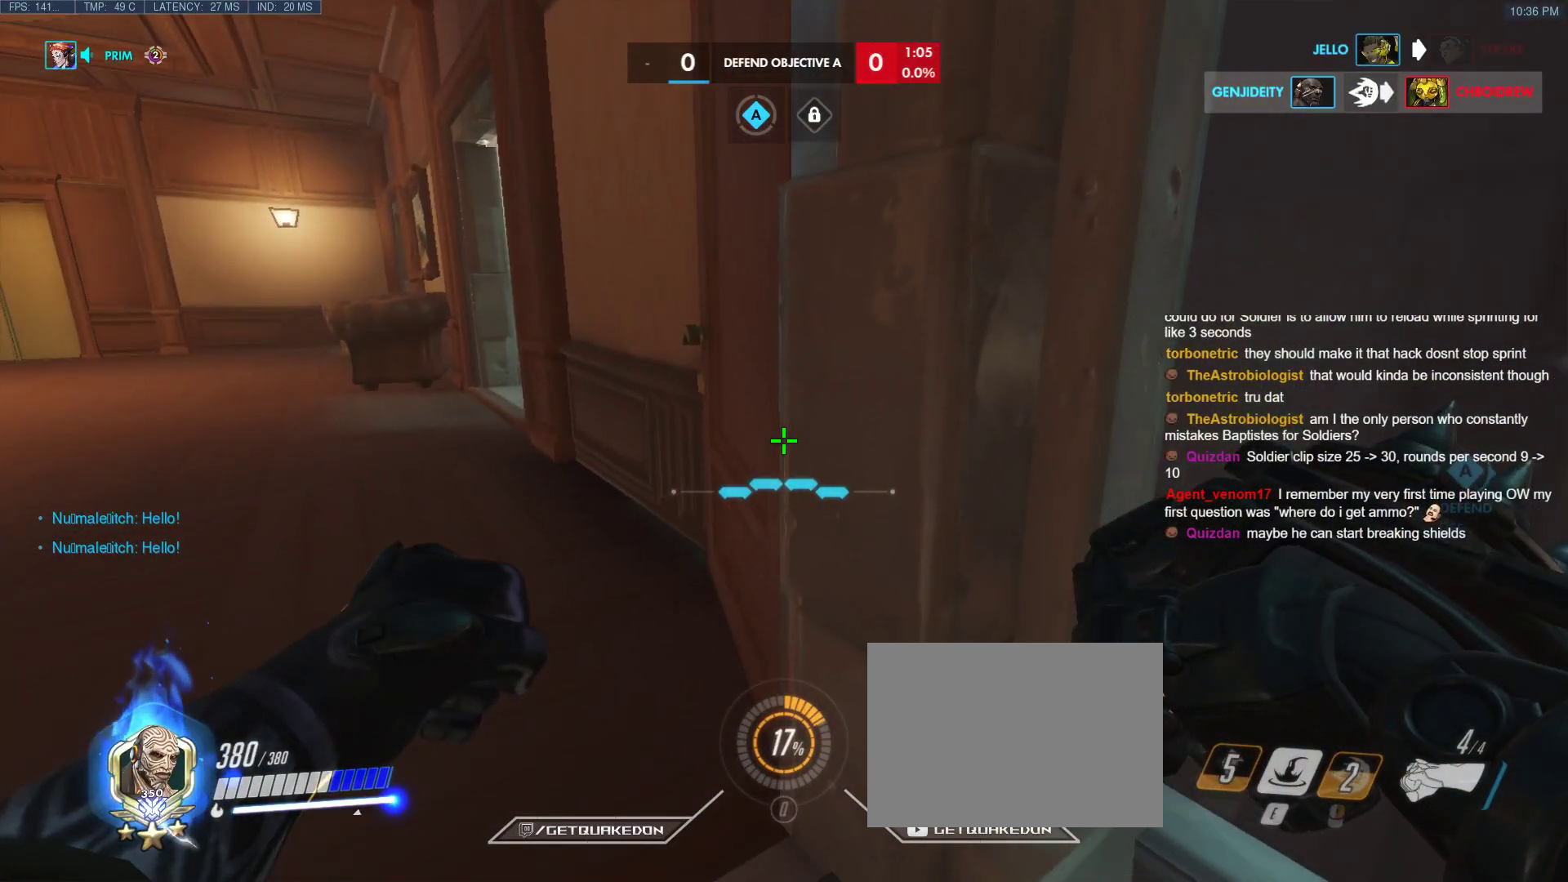
{"keys": ["ctrl"], "events": []}
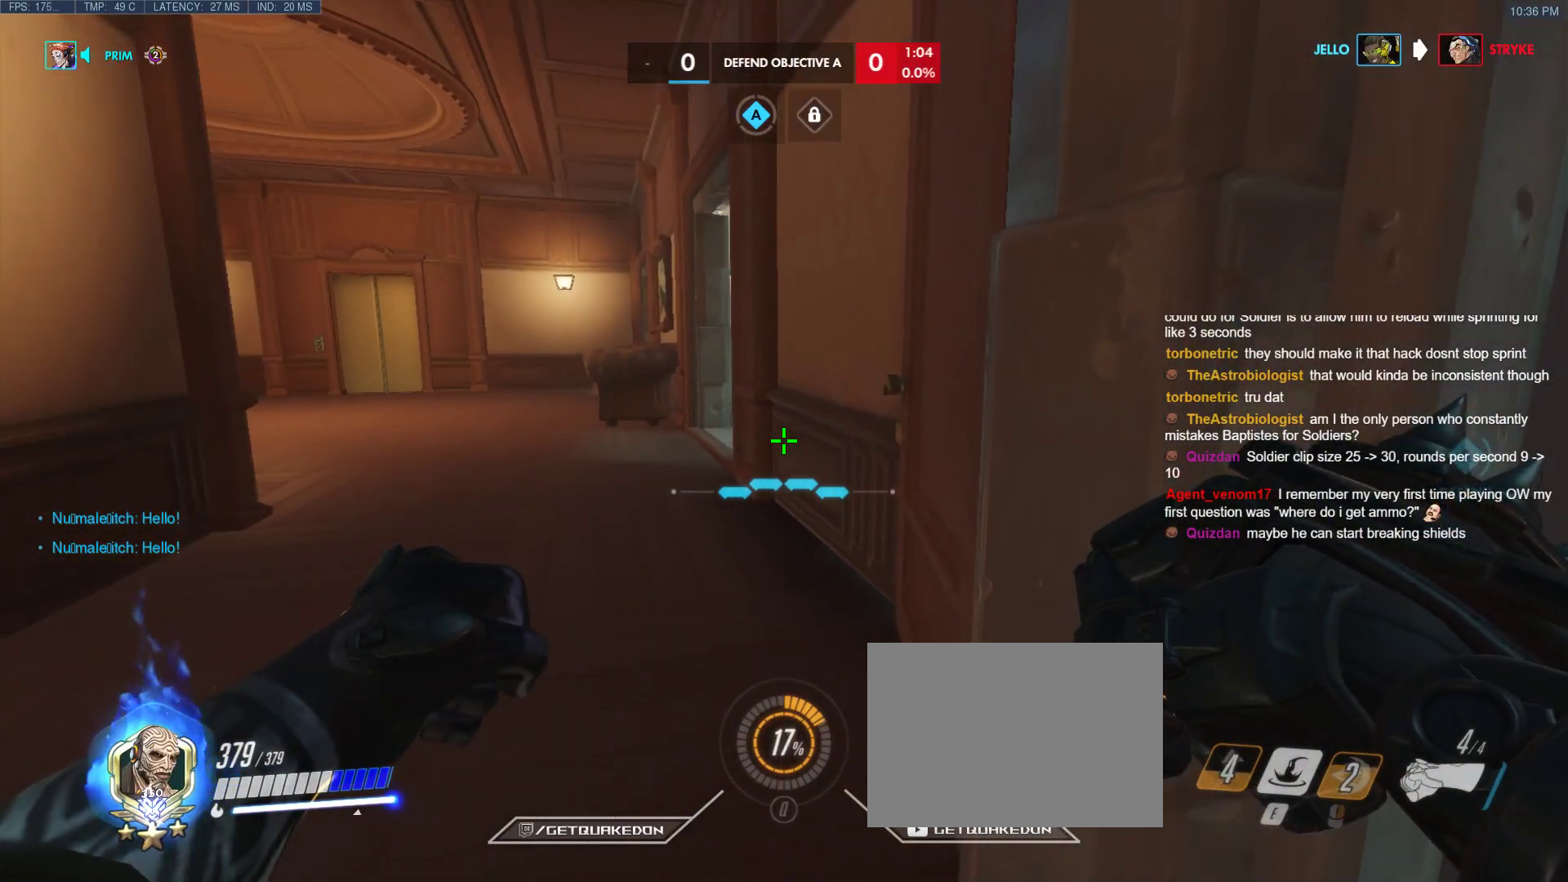
{"keys": ["ctrl"], "events": []}
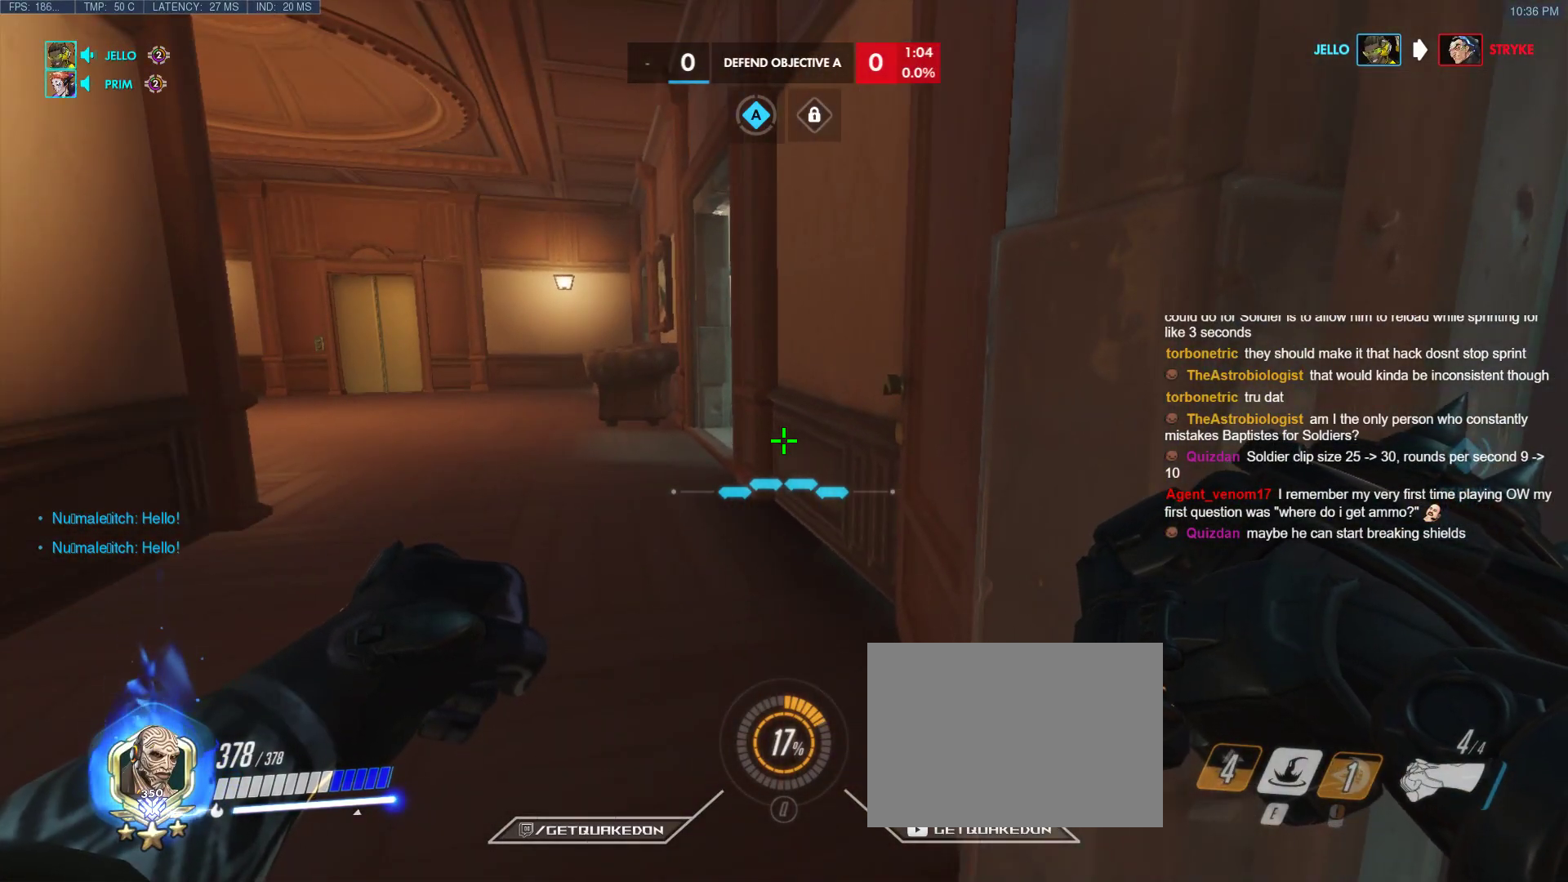
{"keys": ["ctrl"], "events": []}
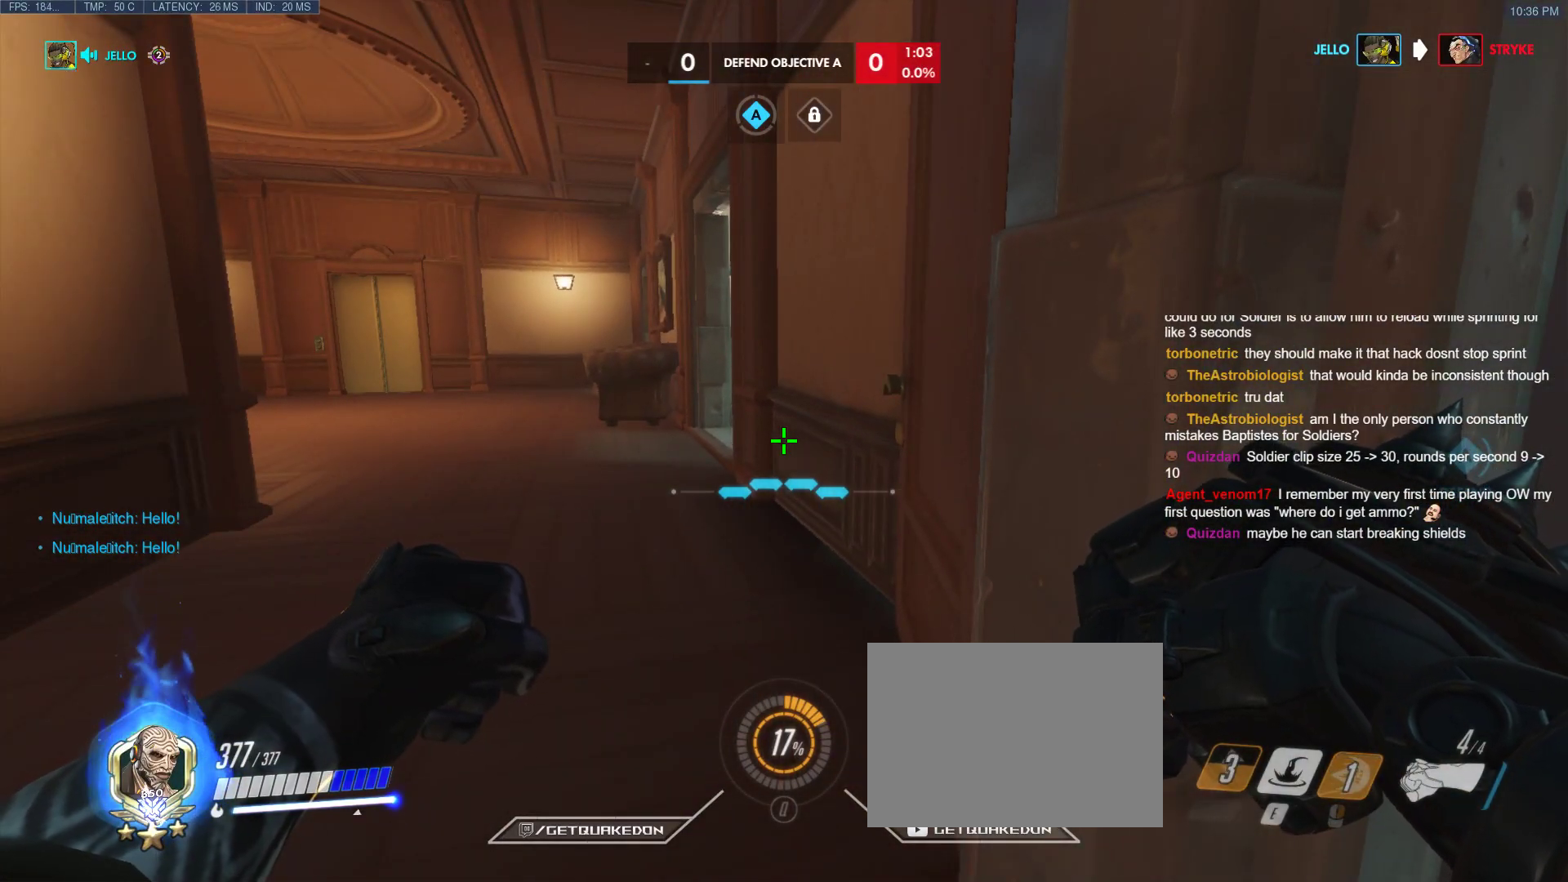
{"keys": ["ctrl"], "events": []}
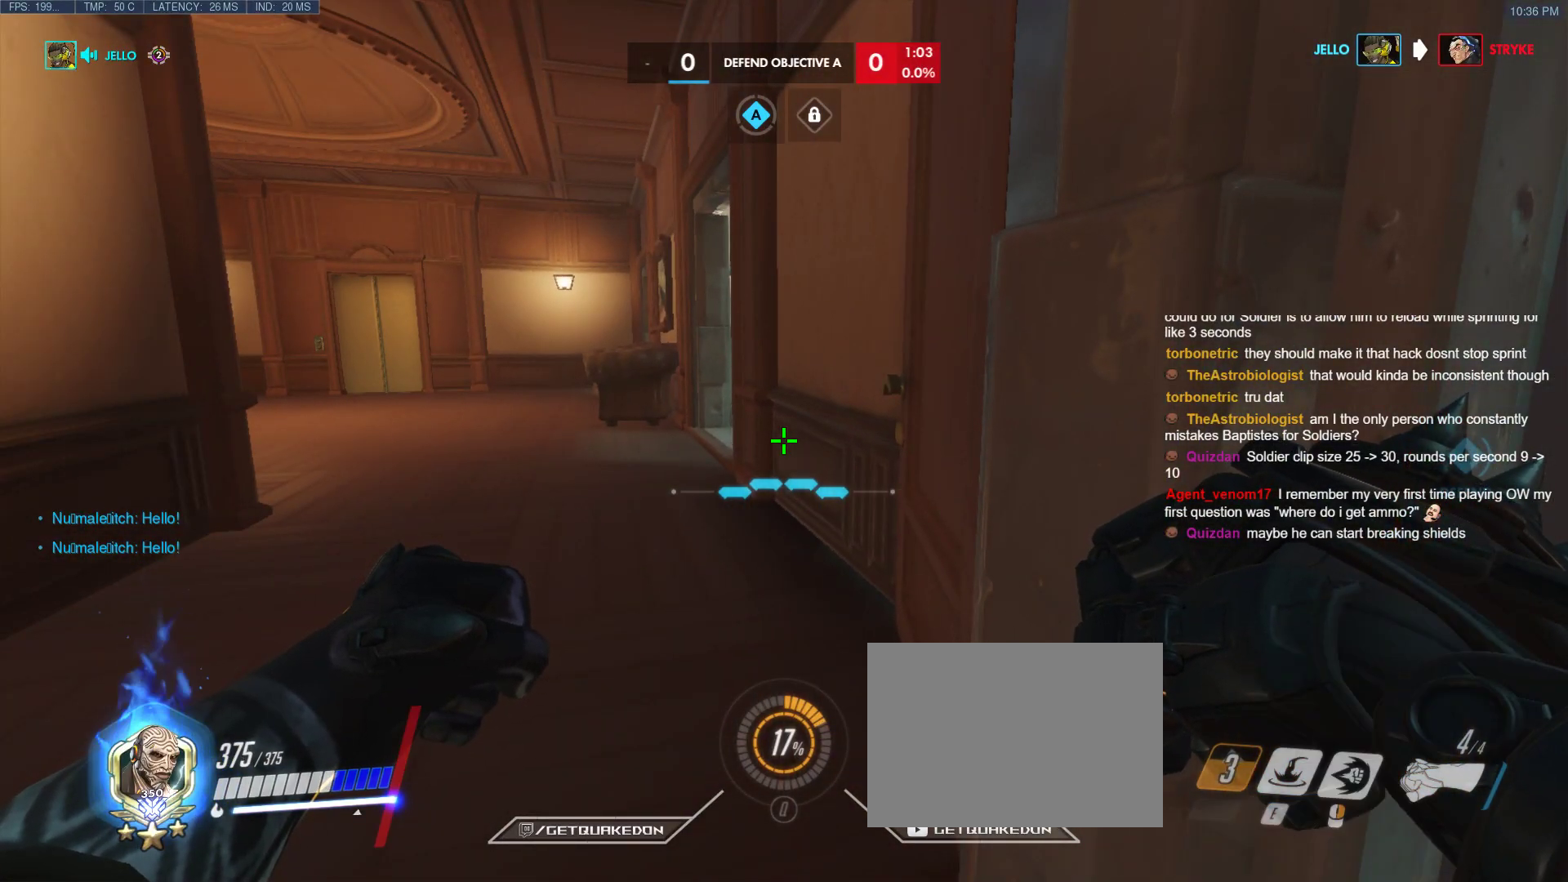
{"keys": ["ctrl"], "events": []}
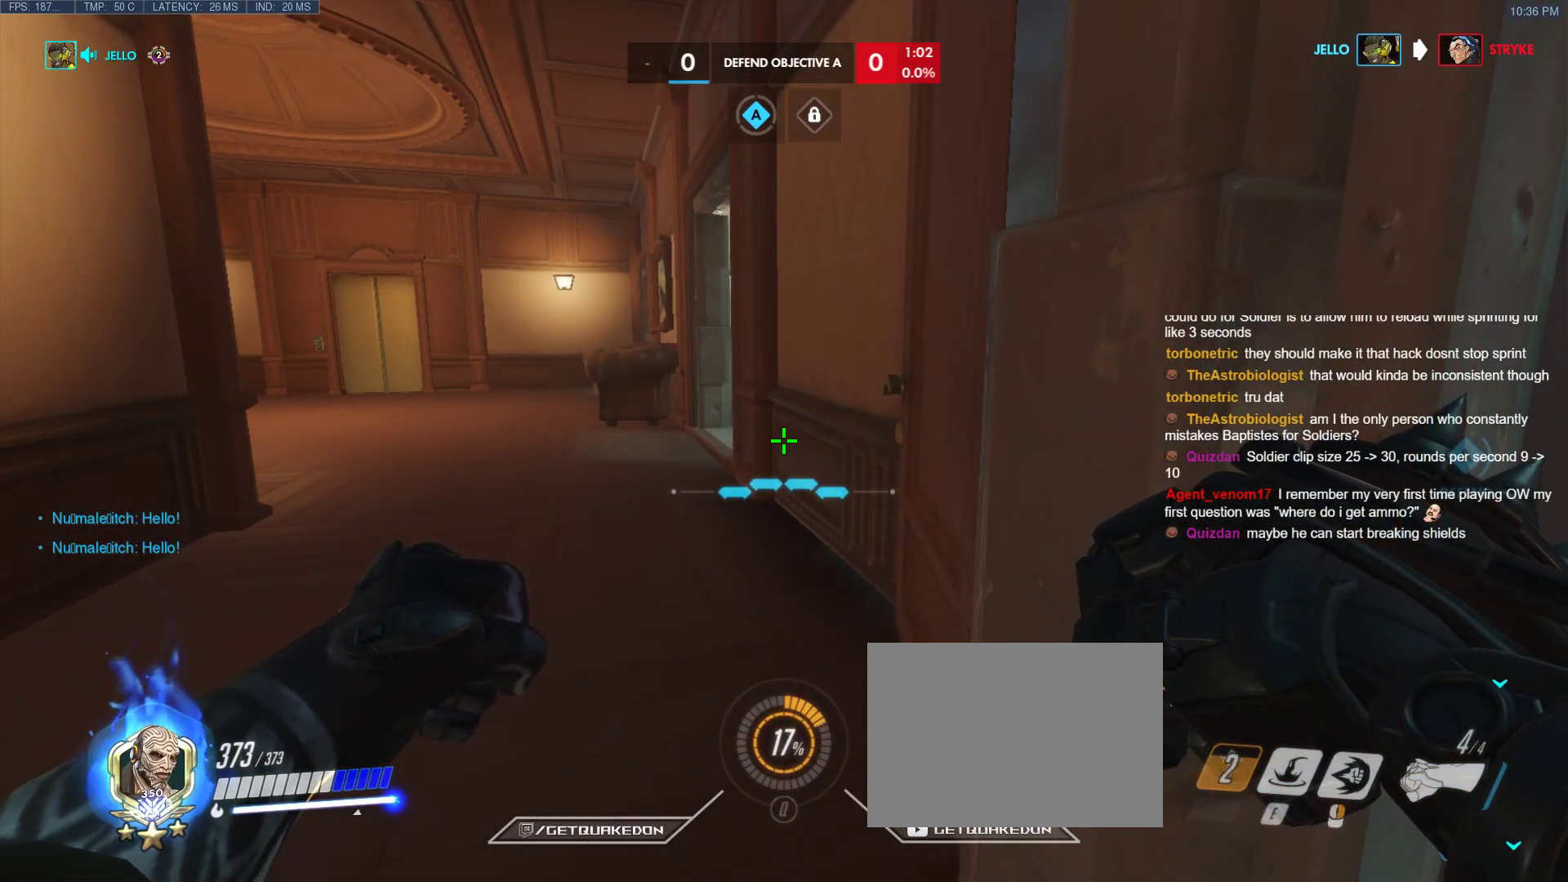
{"keys": ["ctrl"], "events": []}
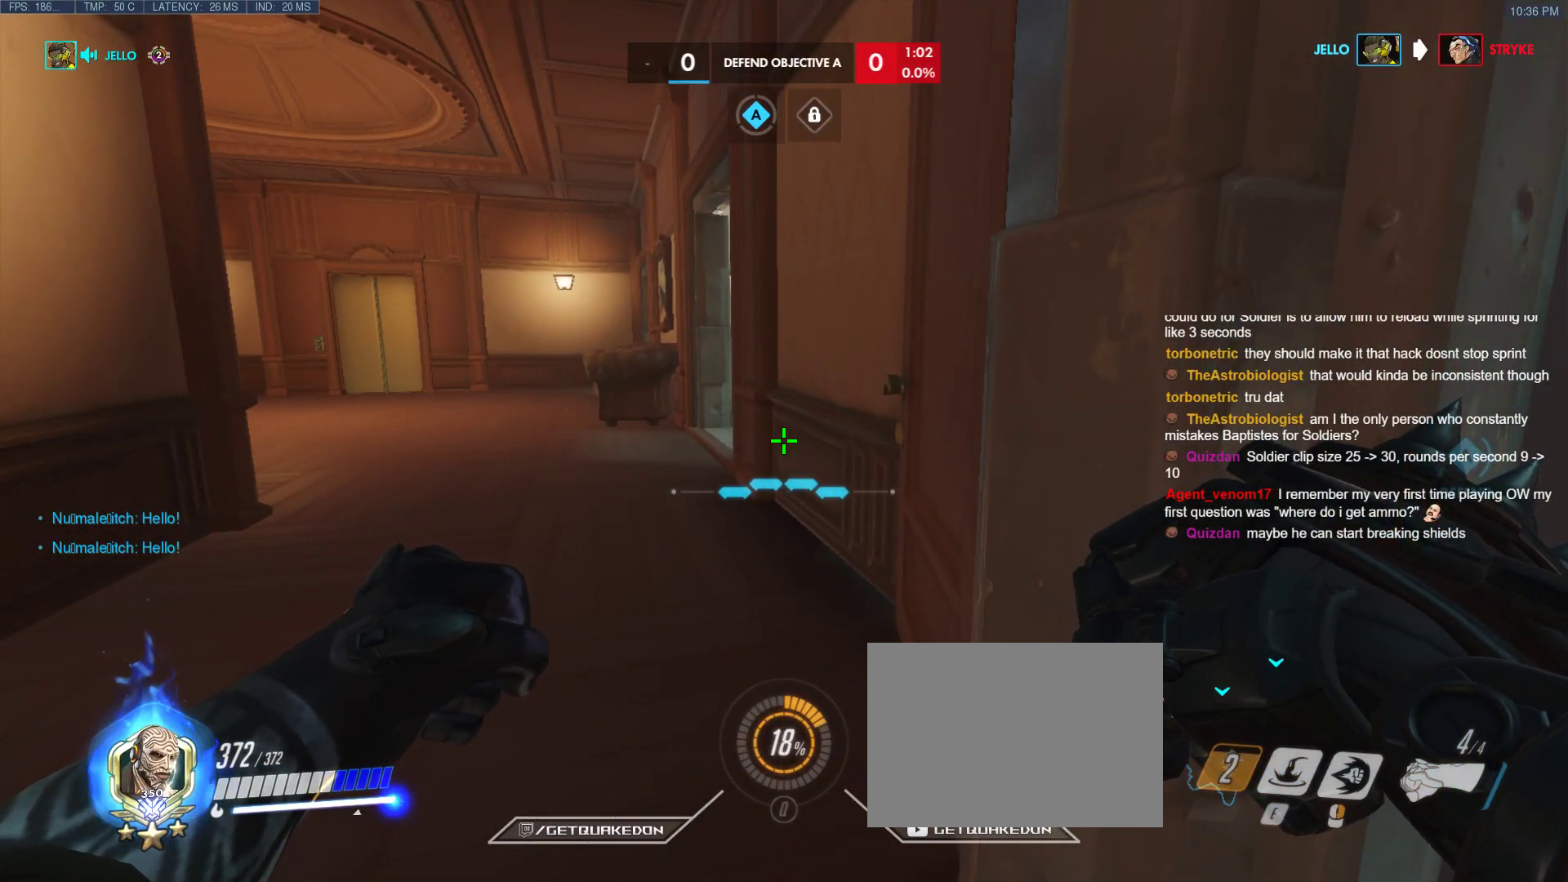
{"keys": ["ctrl"], "events": []}